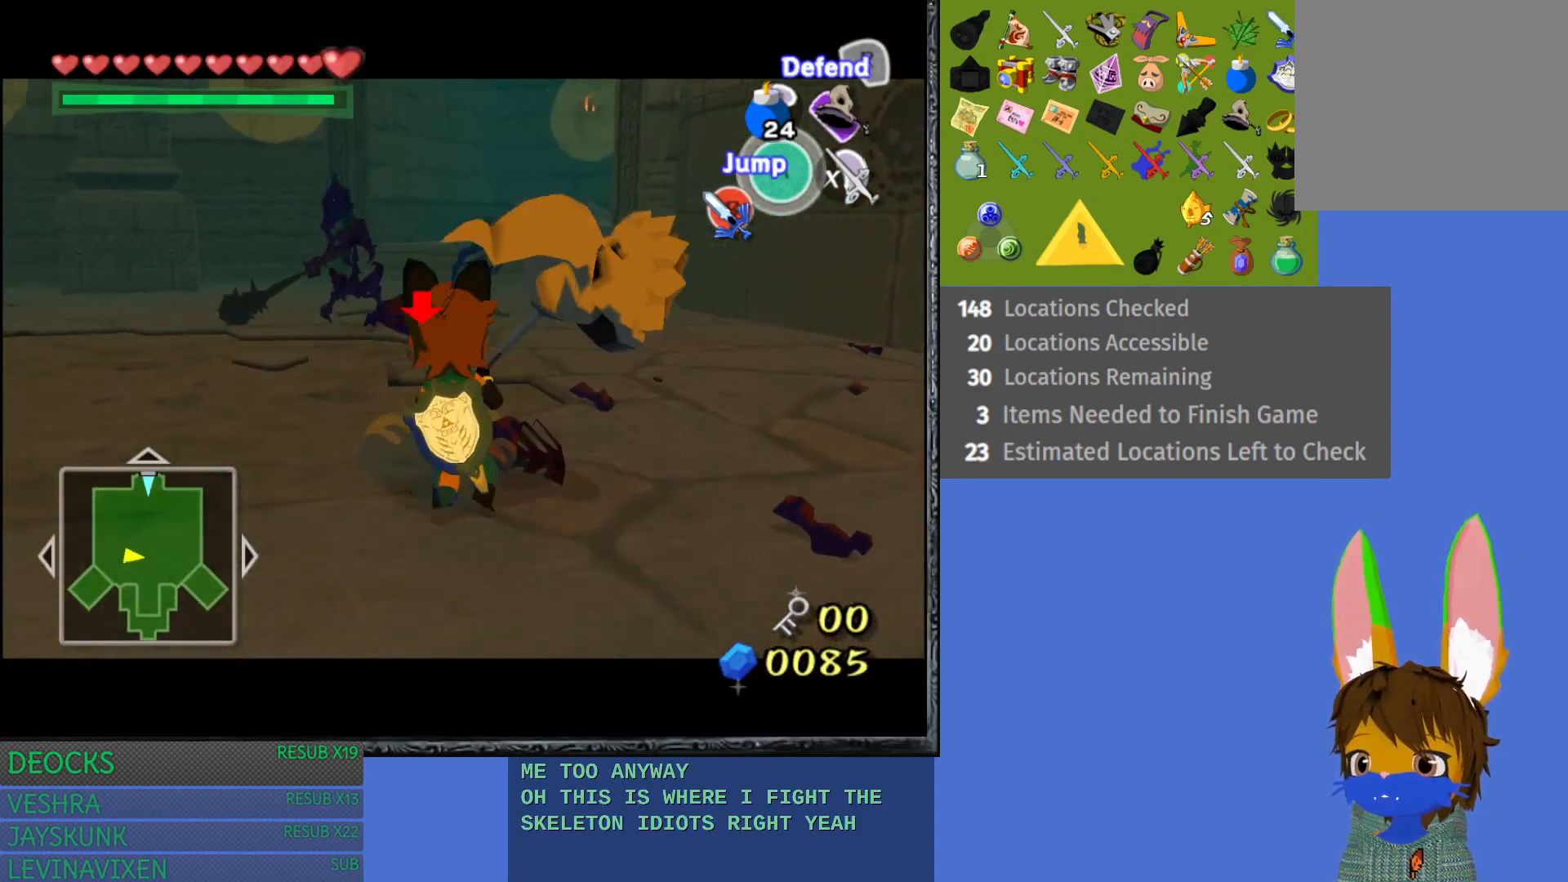
Gameplay with a controller (PlayStation layout); each line is a JSON object with the inputs held at the frame after it. "events" lists button and stick changes between this image and that frame as [ms after this image, input, new state], when the widget could be followed in between. Not read: L3 R3.
{"buttons": ["SQUARE", "L1"], "left_stick": "up", "right_stick": "center", "events": [[17, "left_stick", "up-right"], [67, "SQUARE", "down"], [100, "left_stick", "up"], [167, "SQUARE", "up"], [233, "SQUARE", "down"], [333, "SQUARE", "up"], [400, "SQUARE", "down"]]}
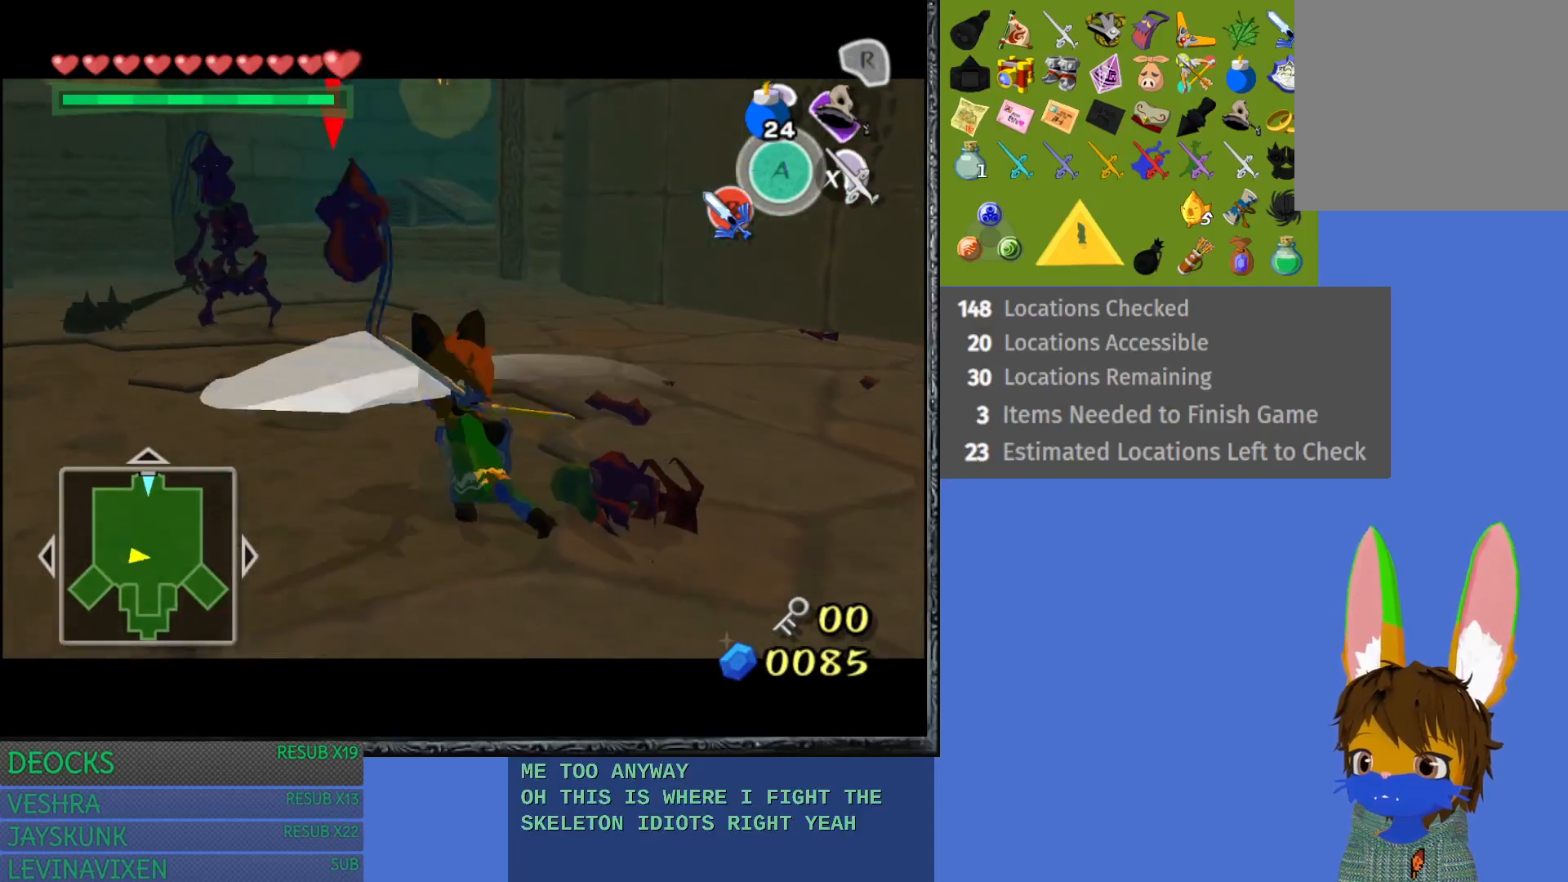
{"buttons": ["L1", "START"], "left_stick": "center", "right_stick": "center", "events": [[17, "SQUARE", "up"], [100, "SQUARE", "down"], [200, "SQUARE", "up"], [317, "left_stick", "center"], [433, "START", "down"]]}
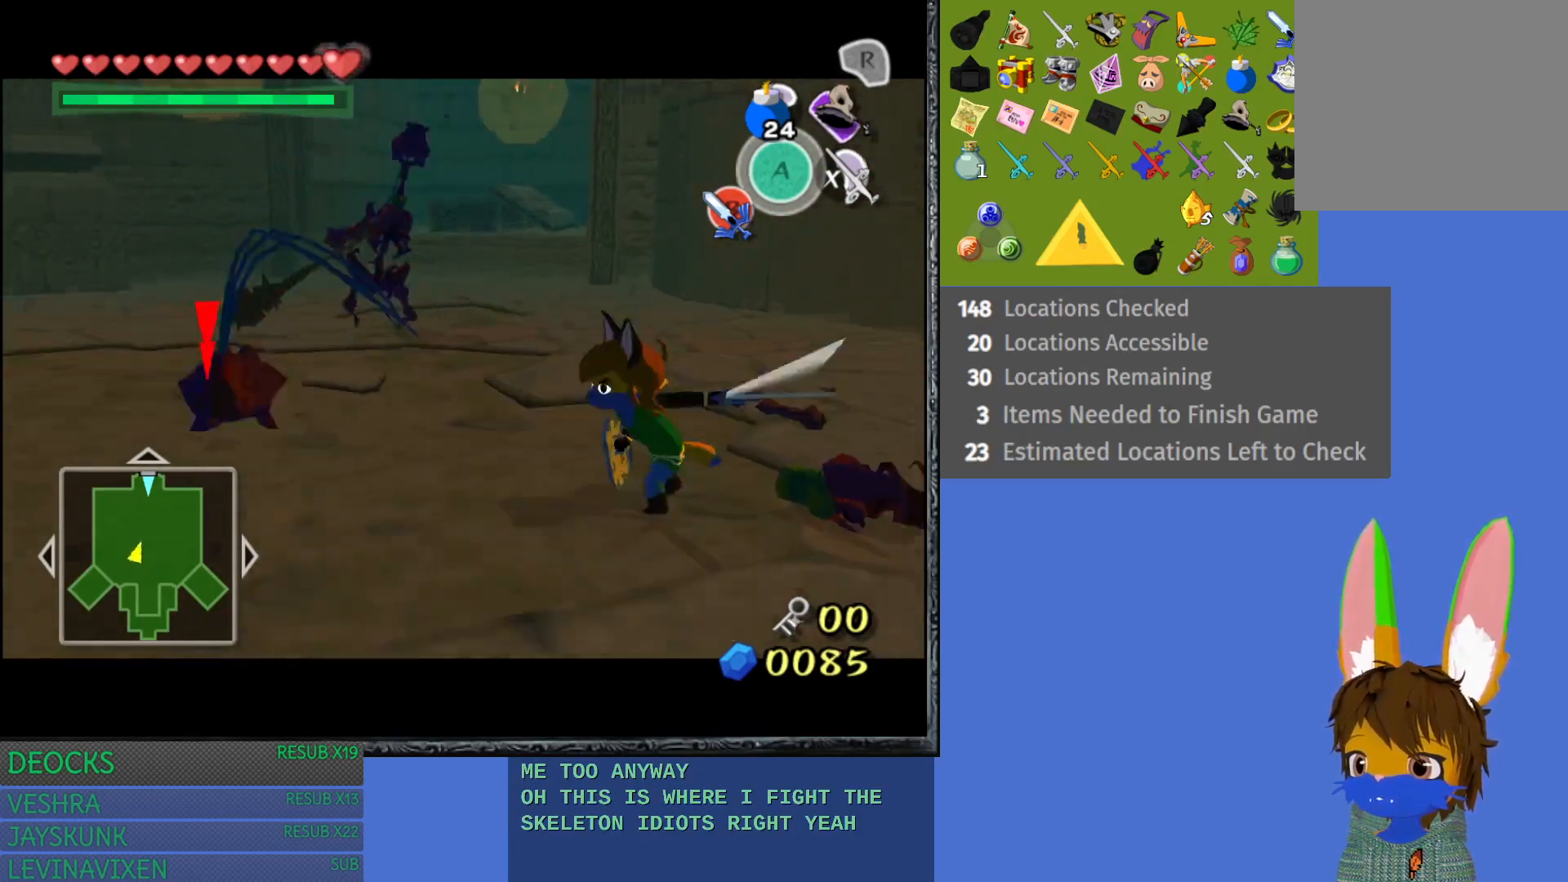
{"buttons": ["L1"], "left_stick": "center", "right_stick": "center", "events": [[150, "START", "up"]]}
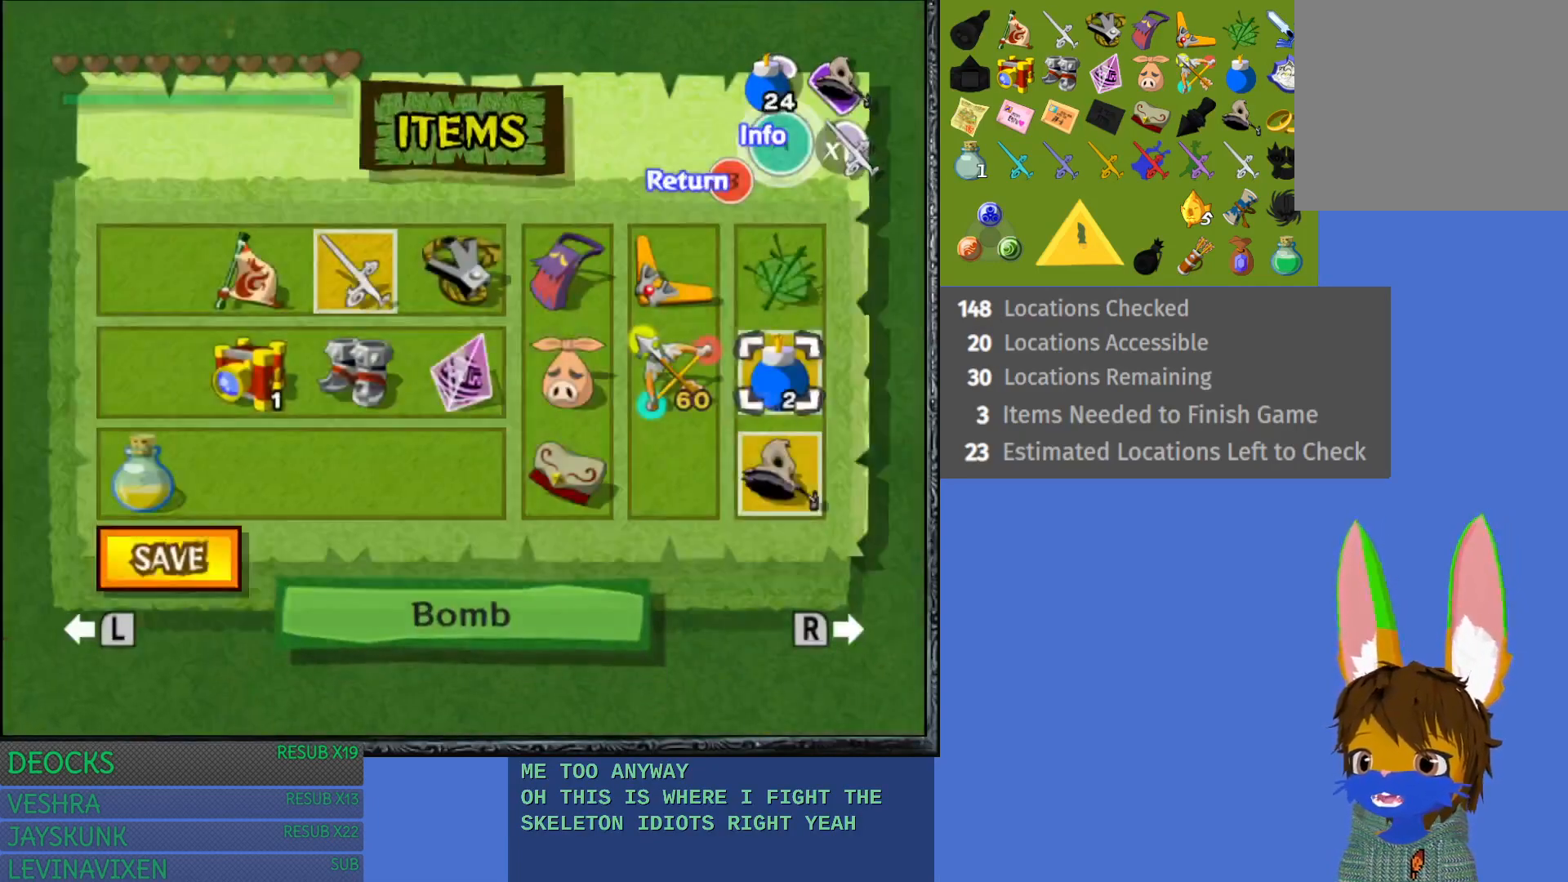
{"buttons": [], "left_stick": "left", "right_stick": "center", "events": [[233, "L1", "up"], [417, "left_stick", "left"]]}
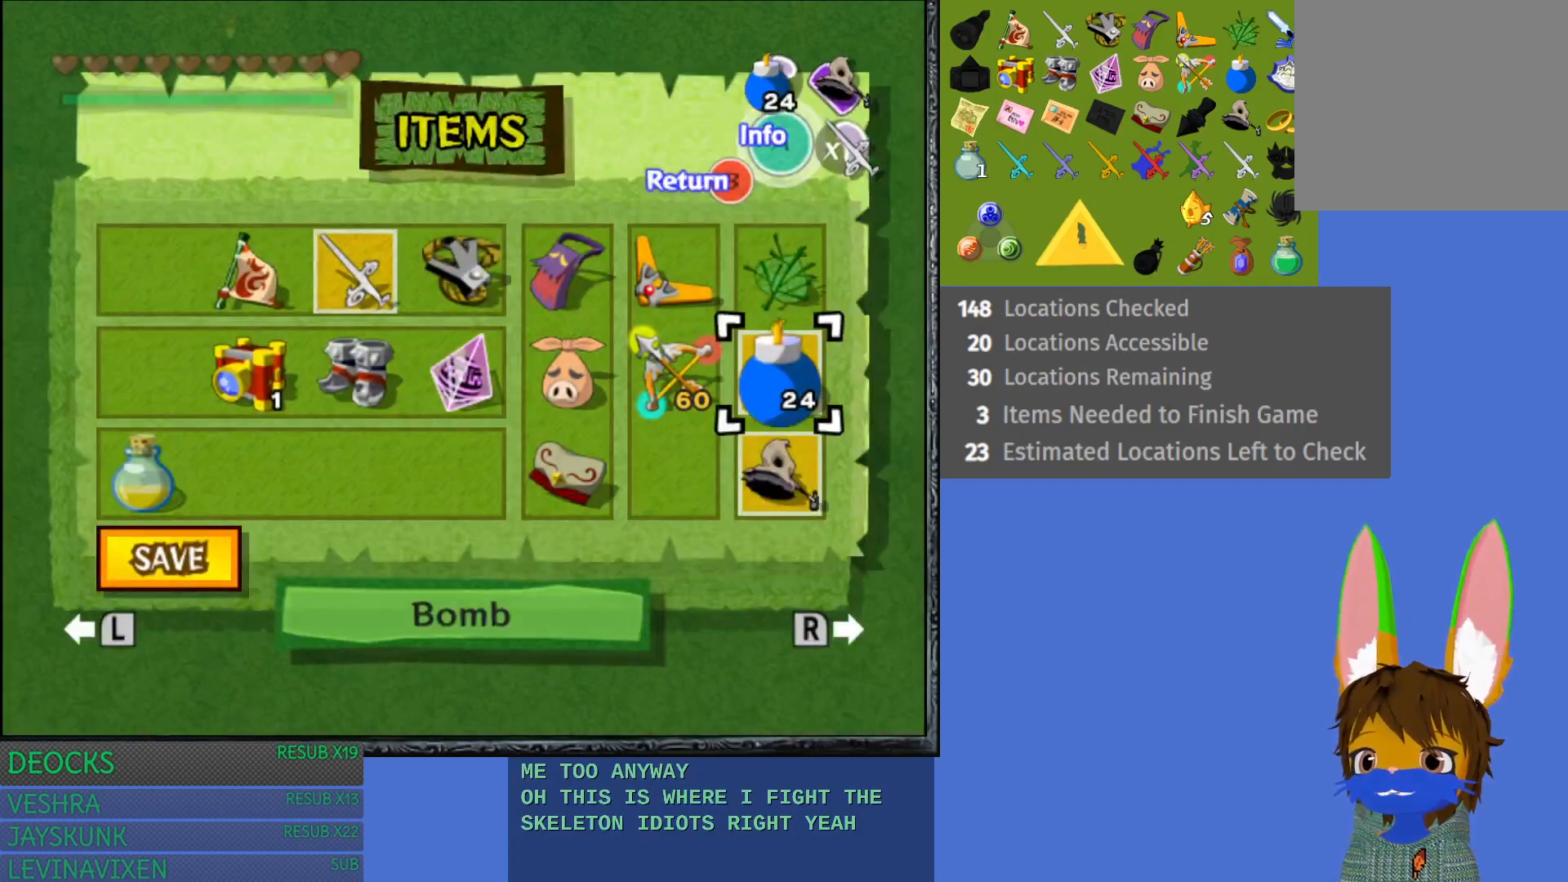
{"buttons": [], "left_stick": "center", "right_stick": "center", "events": [[100, "left_stick", "up"], [250, "left_stick", "center"]]}
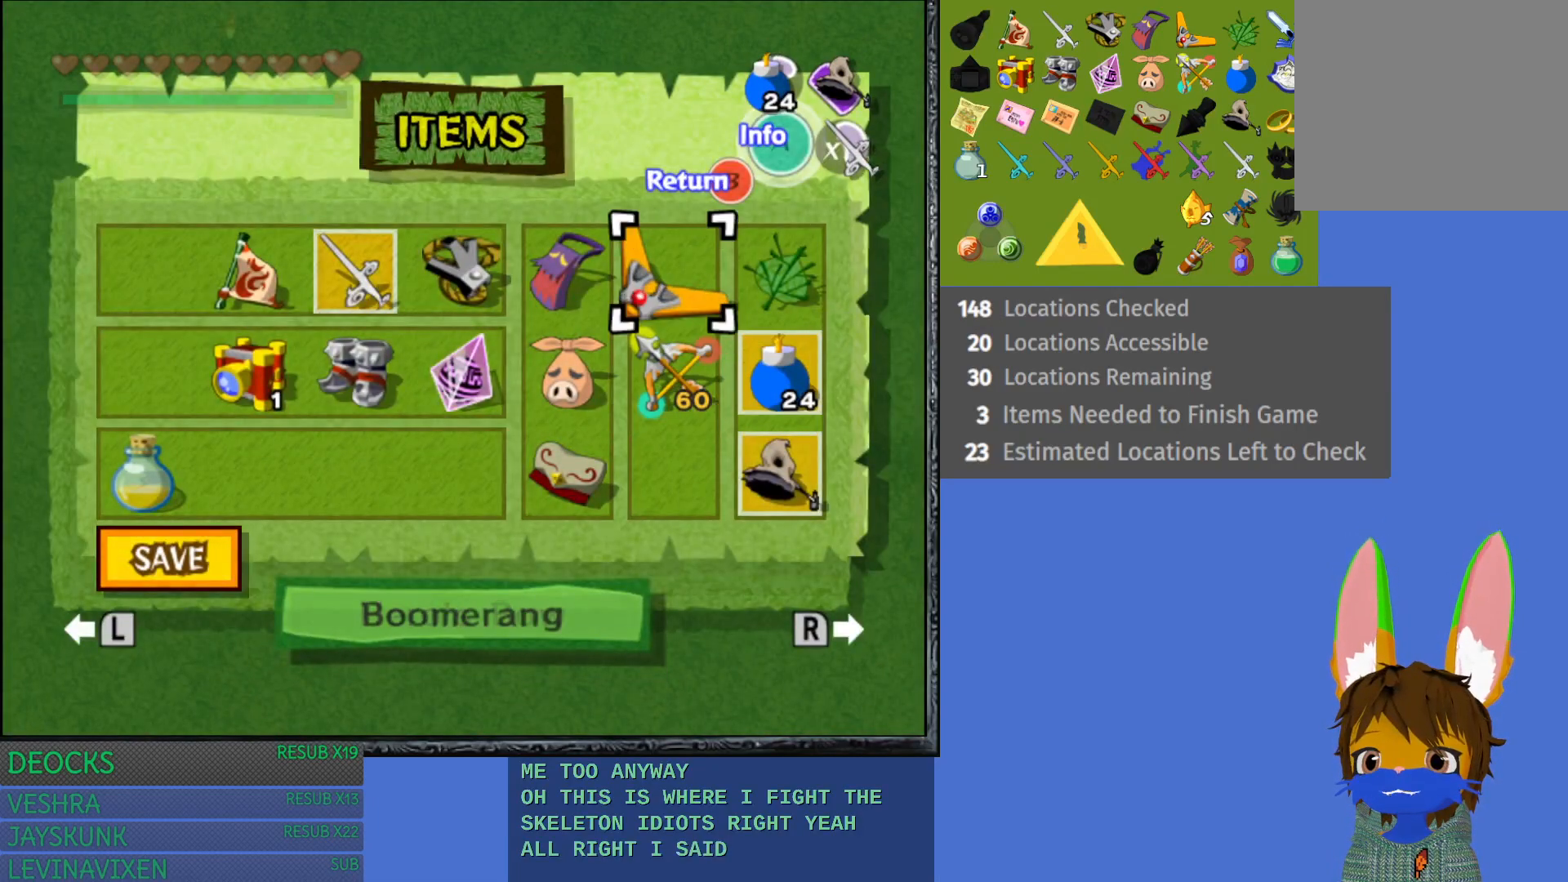
{"buttons": [], "left_stick": "center", "right_stick": "center", "events": [[117, "TRIANGLE", "down"], [250, "TRIANGLE", "up"]]}
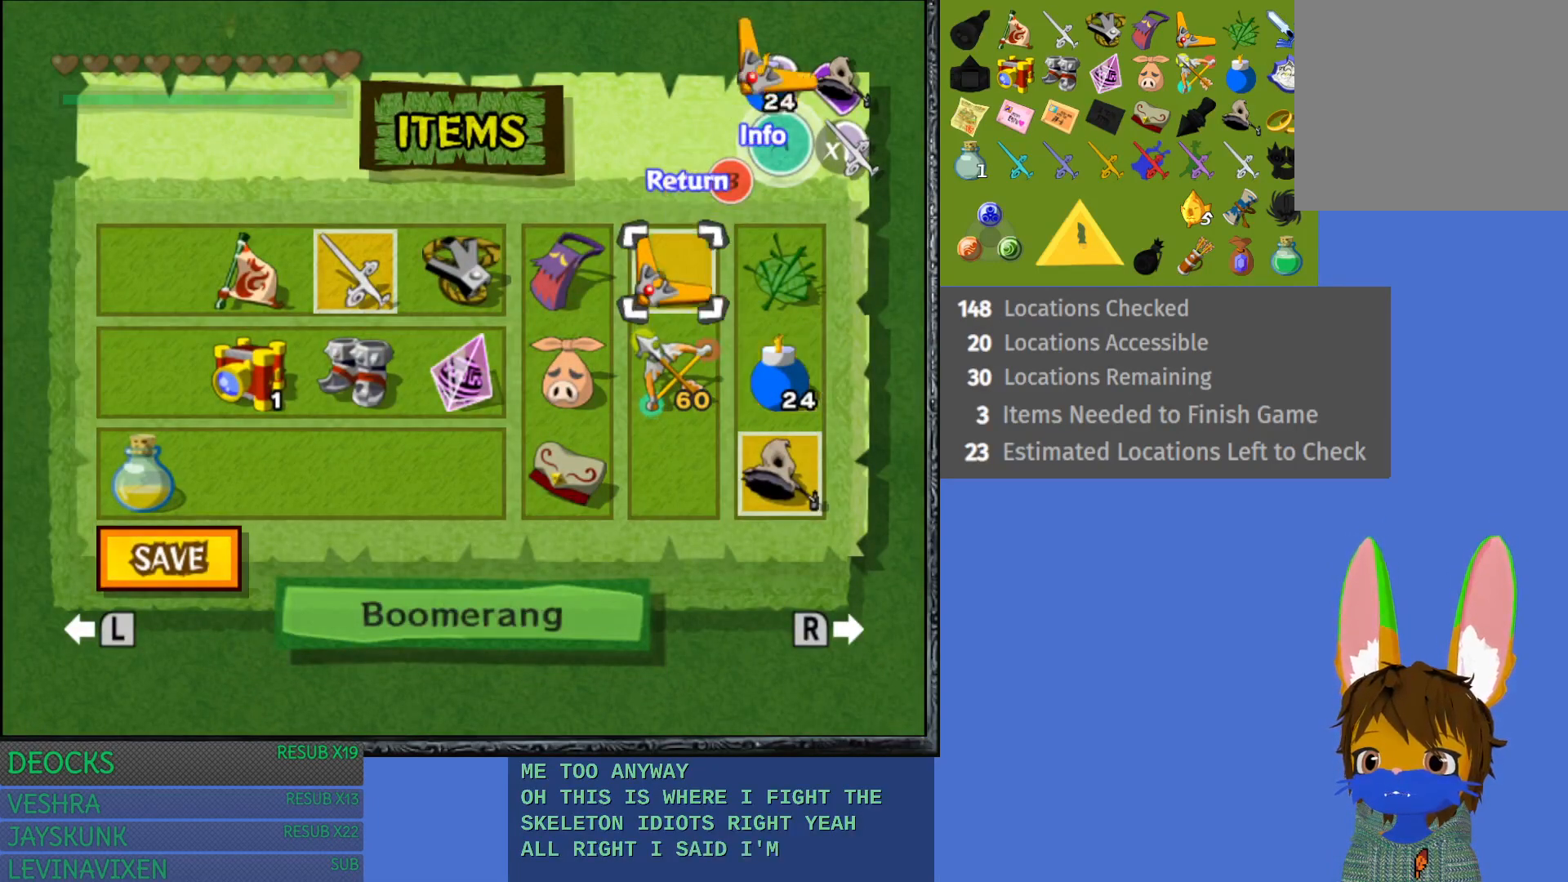
{"buttons": [], "left_stick": "center", "right_stick": "center", "events": []}
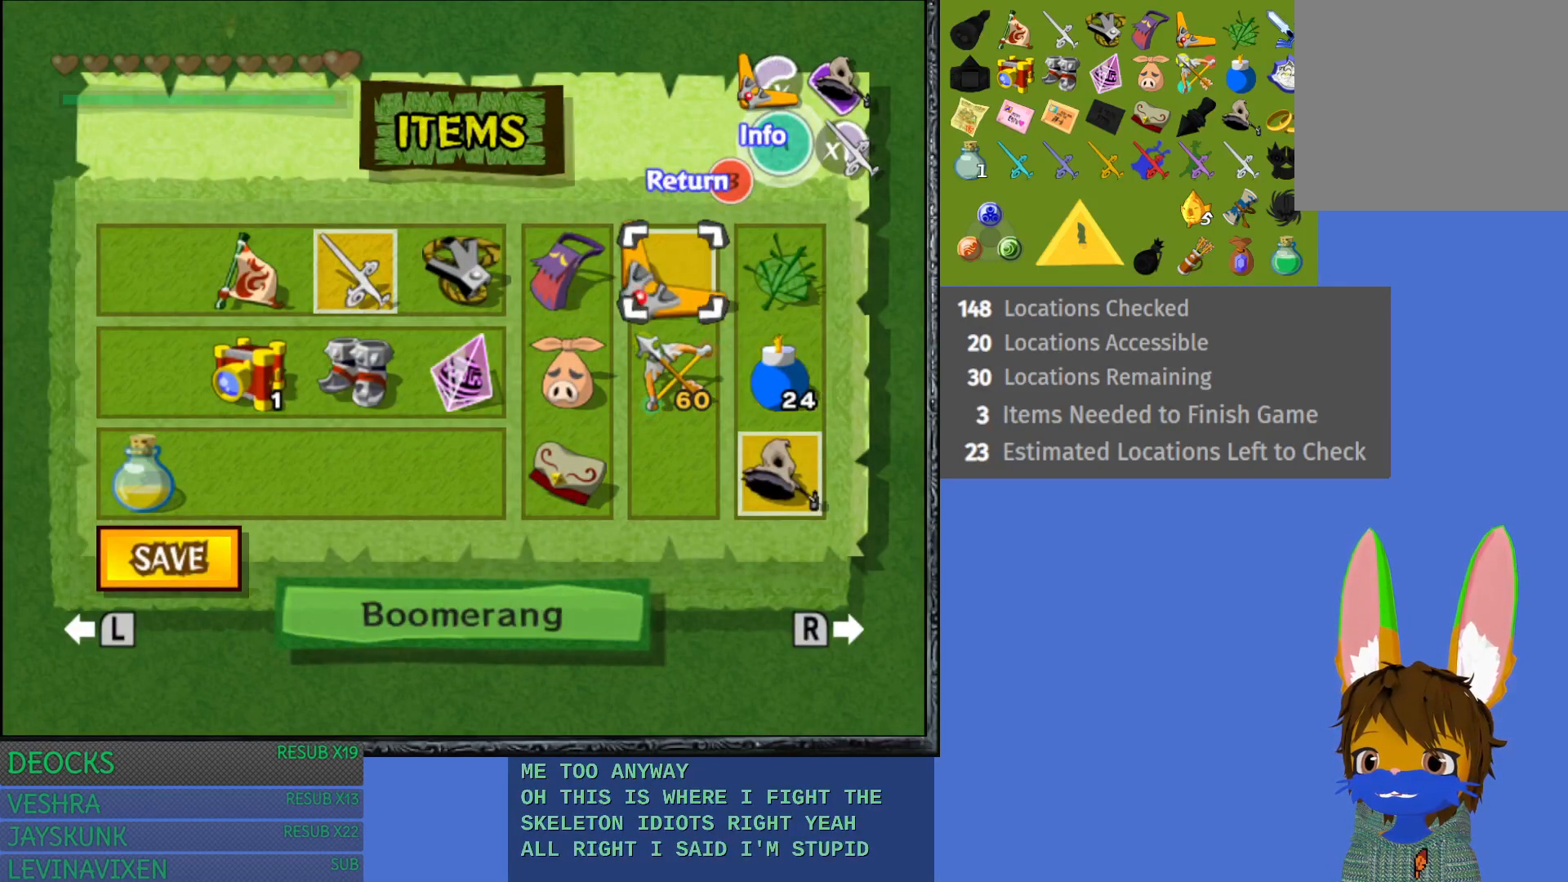
{"buttons": [], "left_stick": "down", "right_stick": "center", "events": [[450, "left_stick", "down"]]}
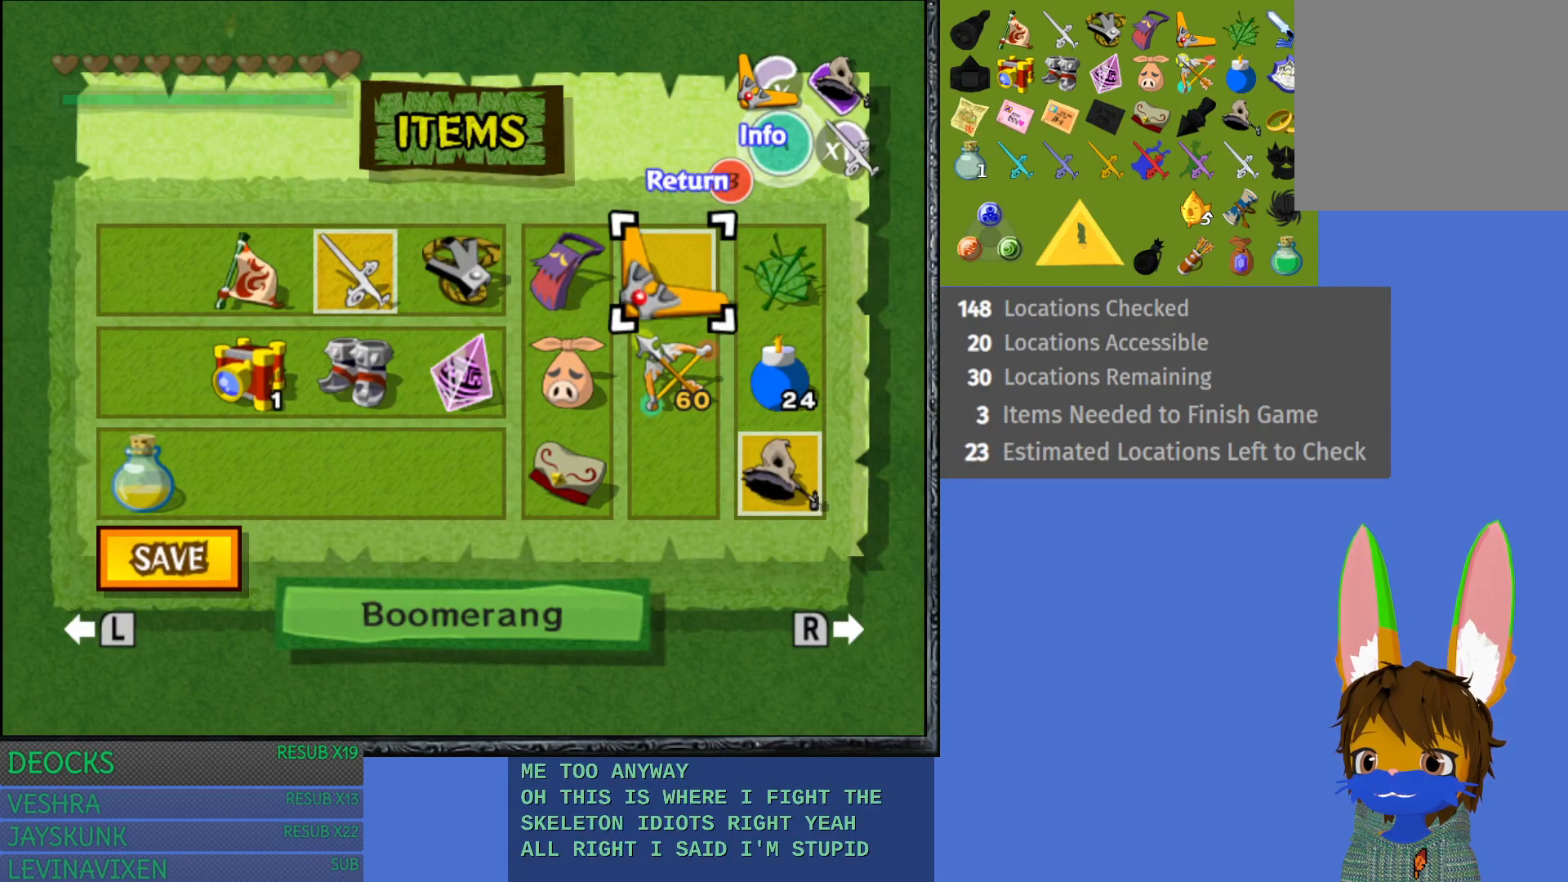
{"buttons": [], "left_stick": "left", "right_stick": "center", "events": [[117, "left_stick", "center"], [167, "left_stick", "right"], [317, "left_stick", "center"], [417, "left_stick", "left"]]}
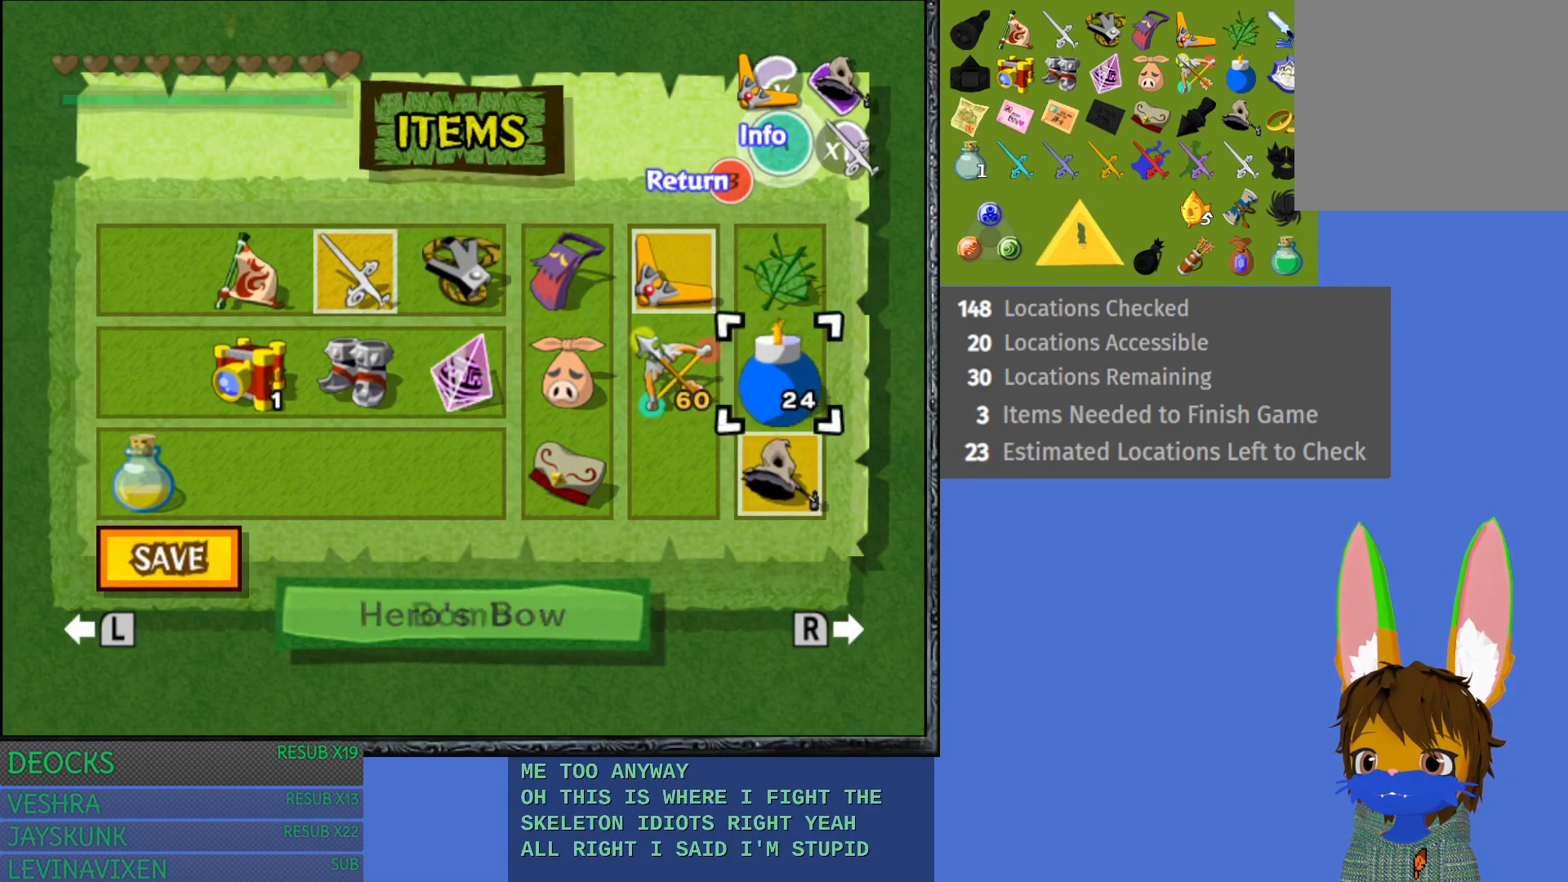
{"buttons": [], "left_stick": "center", "right_stick": "center", "events": [[67, "left_stick", "center"], [117, "left_stick", "up"], [267, "left_stick", "center"]]}
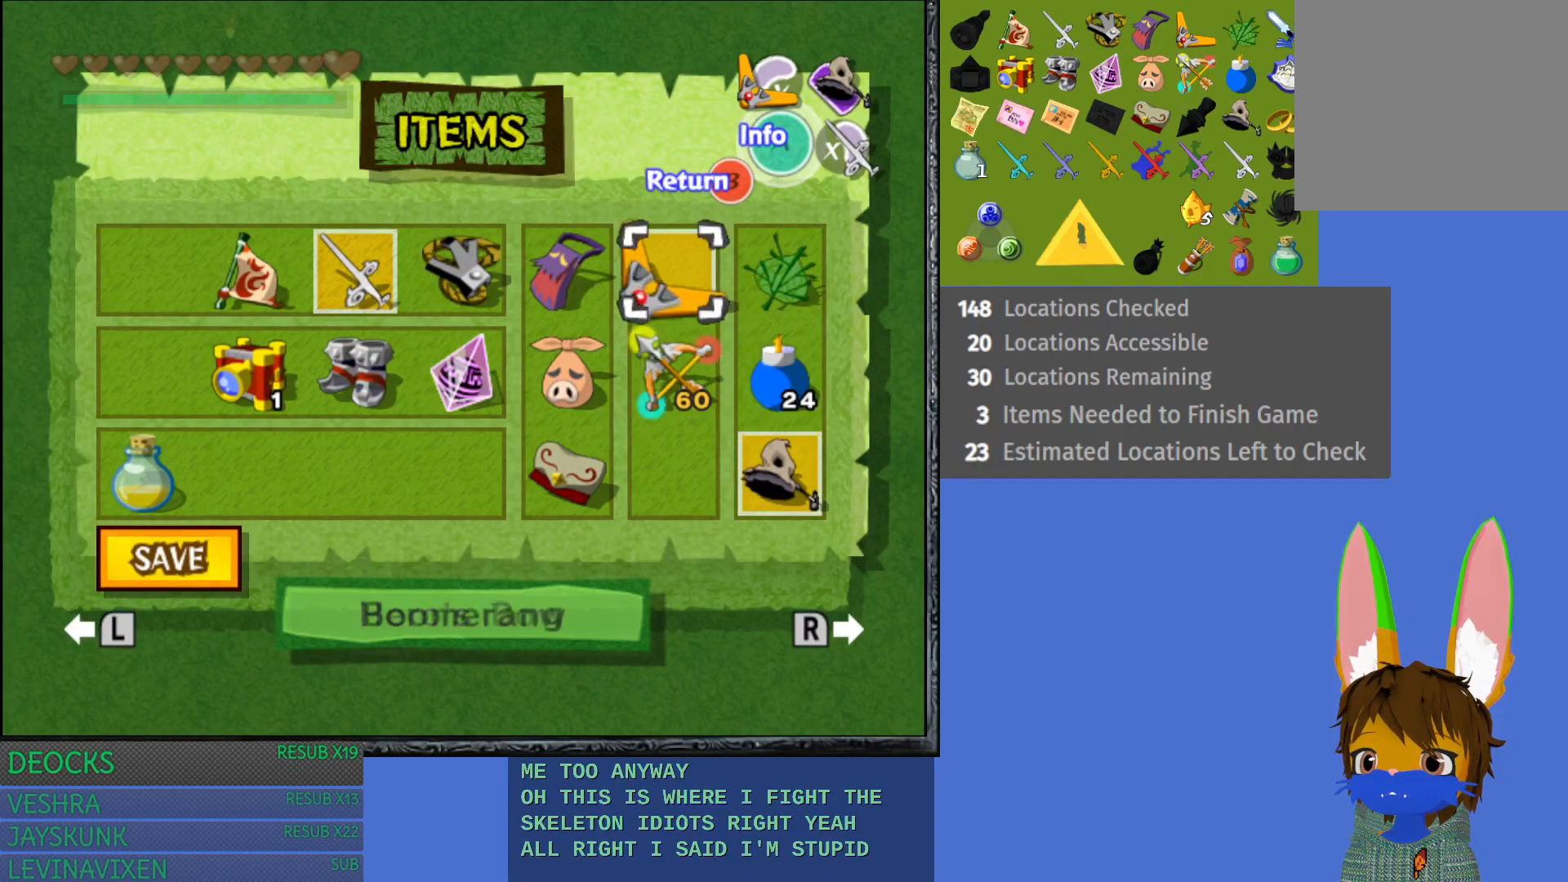
{"buttons": [], "left_stick": "center", "right_stick": "center", "events": [[200, "CIRCLE", "down"], [367, "CIRCLE", "up"]]}
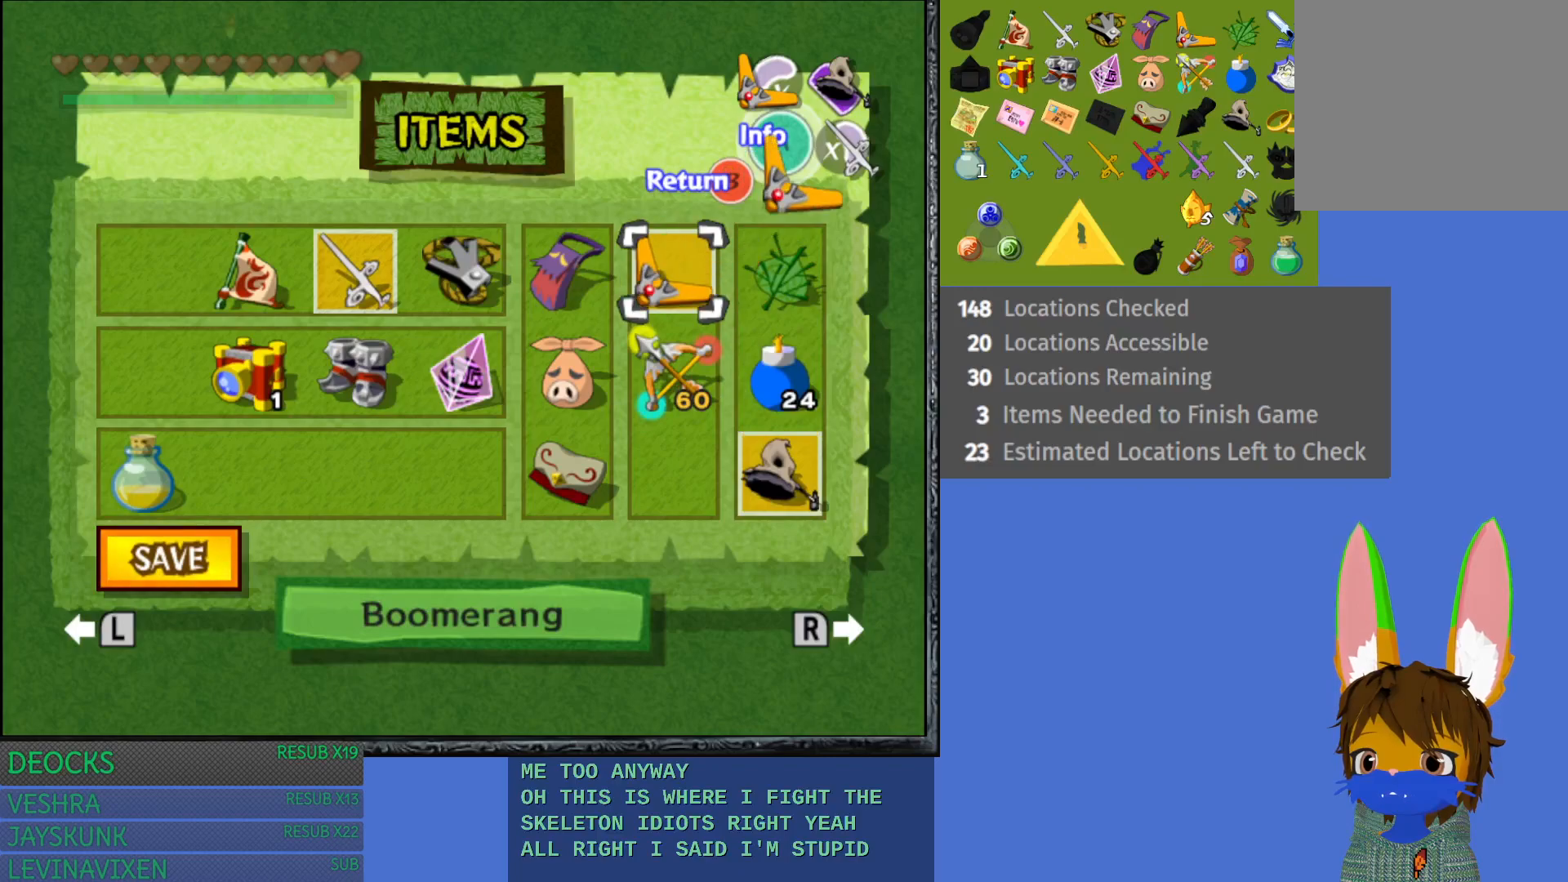
{"buttons": [], "left_stick": "down", "right_stick": "center", "events": [[133, "left_stick", "right"], [283, "left_stick", "center"], [350, "left_stick", "down"]]}
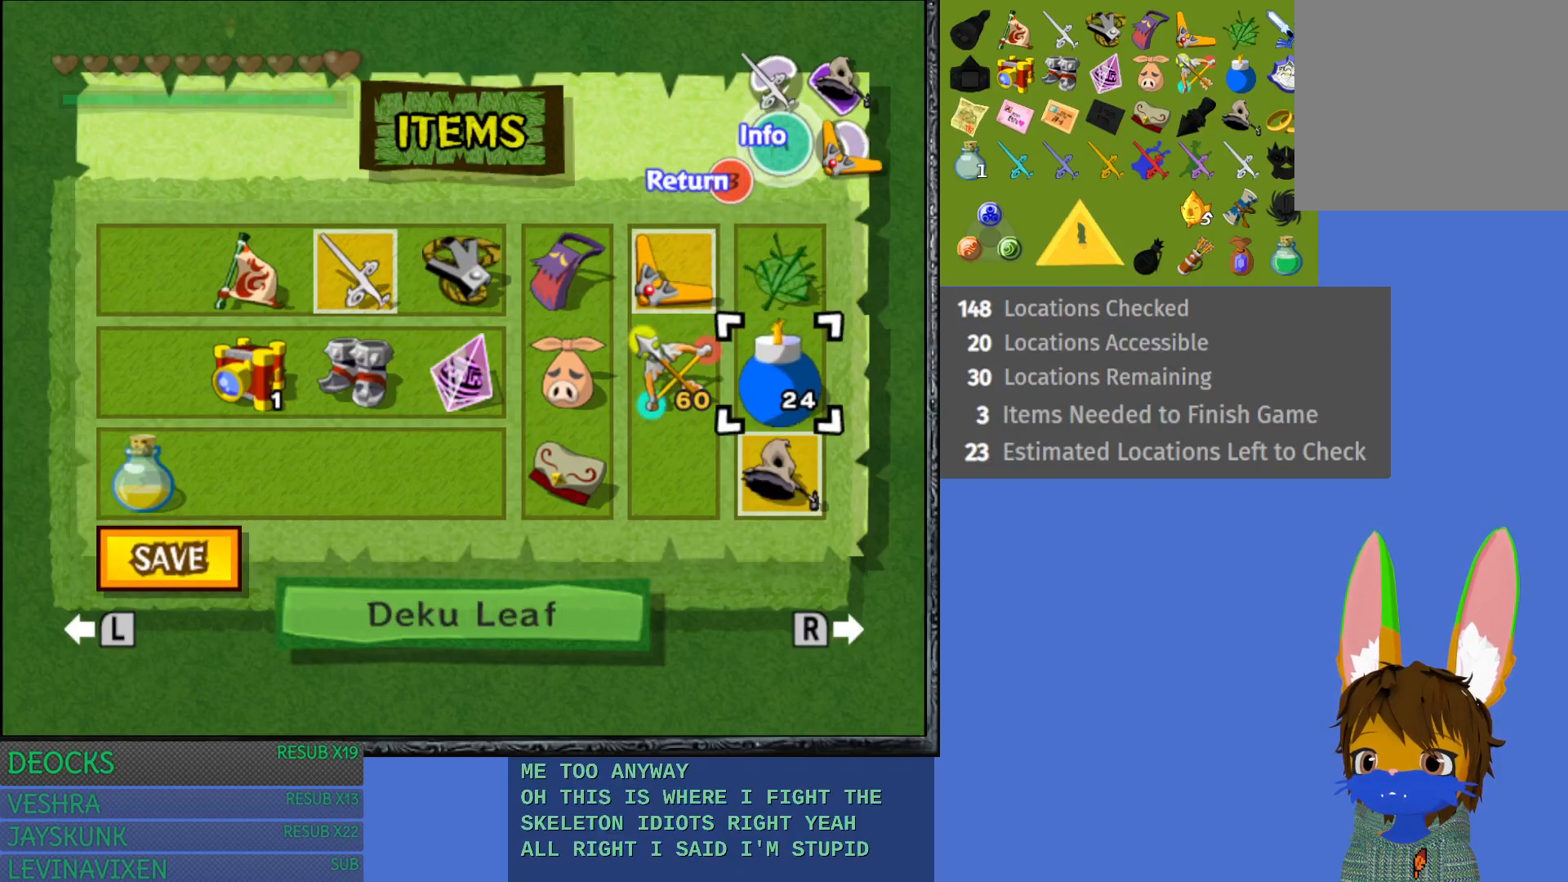
{"buttons": ["START"], "left_stick": "center", "right_stick": "center", "events": [[17, "left_stick", "center"], [100, "TRIANGLE", "down"], [217, "TRIANGLE", "up"], [483, "START", "down"]]}
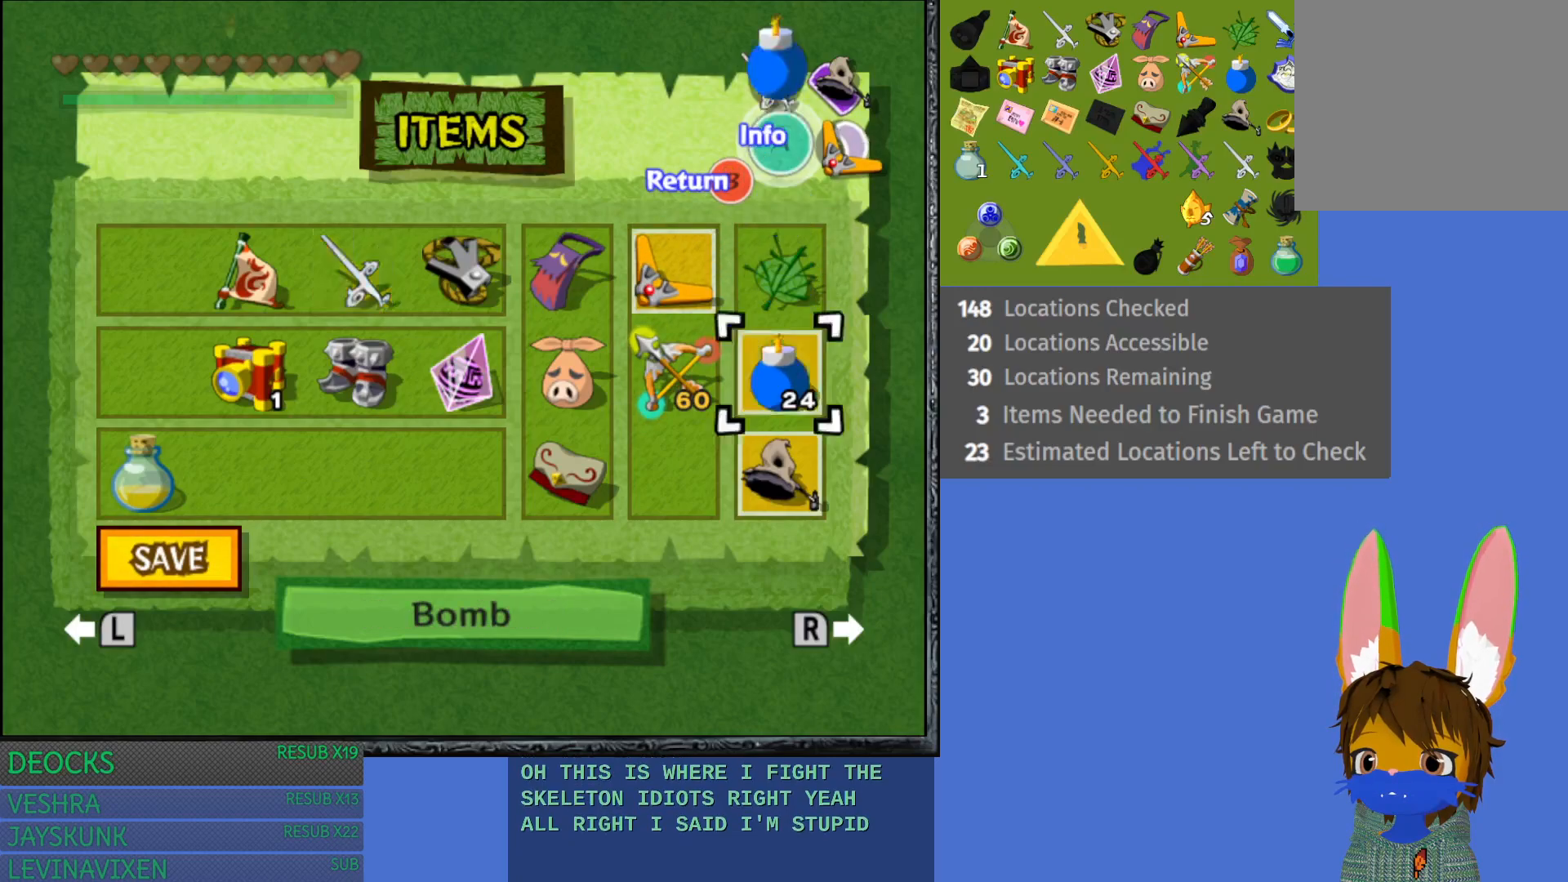
{"buttons": ["L1"], "left_stick": "center", "right_stick": "center", "events": [[183, "START", "up"], [217, "L1", "down"], [383, "CIRCLE", "down"], [450, "CIRCLE", "up"]]}
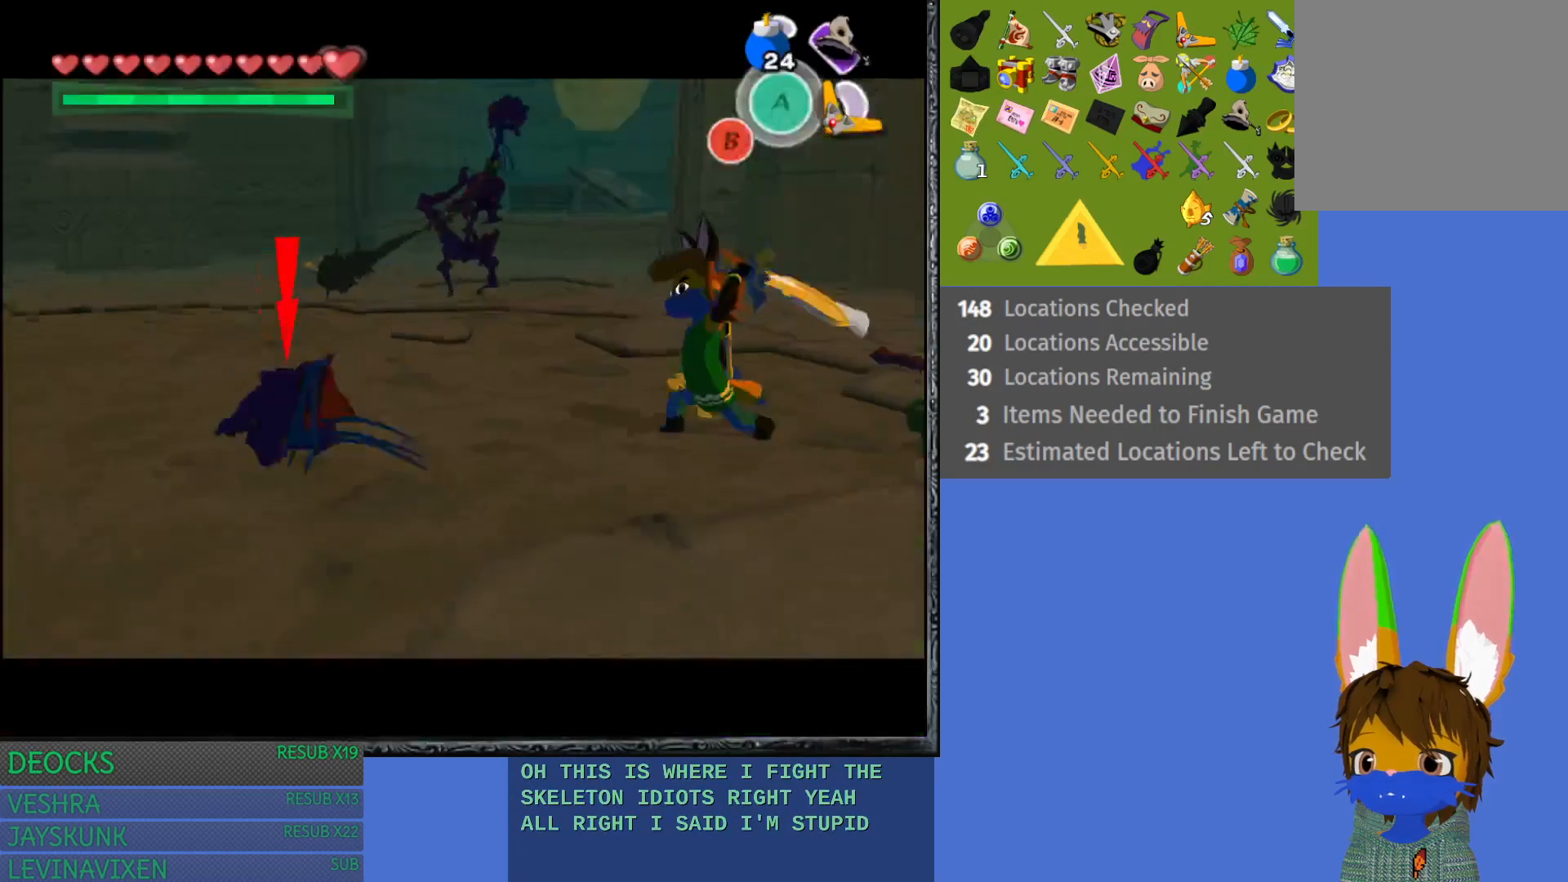
{"buttons": ["L1"], "left_stick": "down-right", "right_stick": "center", "events": [[50, "CIRCLE", "down"], [67, "left_stick", "down-right"], [100, "CIRCLE", "up"], [167, "CIRCLE", "down"], [250, "CIRCLE", "up"]]}
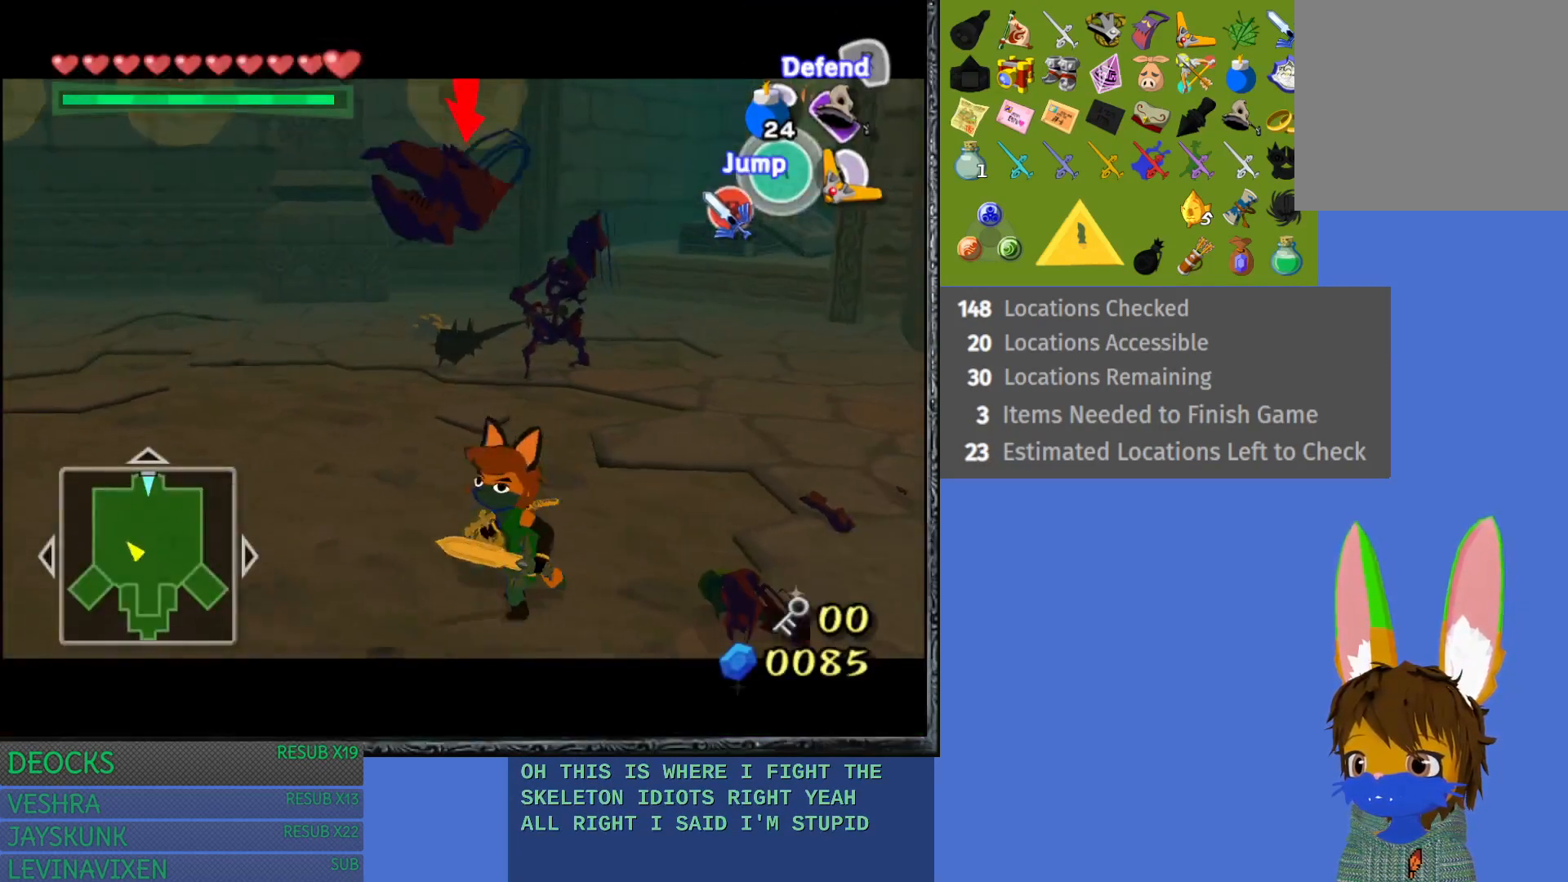
{"buttons": ["L1"], "left_stick": "down-right", "right_stick": "center", "events": [[17, "CIRCLE", "down"], [100, "CIRCLE", "up"], [217, "CIRCLE", "down"], [300, "CIRCLE", "up"], [400, "CIRCLE", "down"], [450, "CIRCLE", "up"]]}
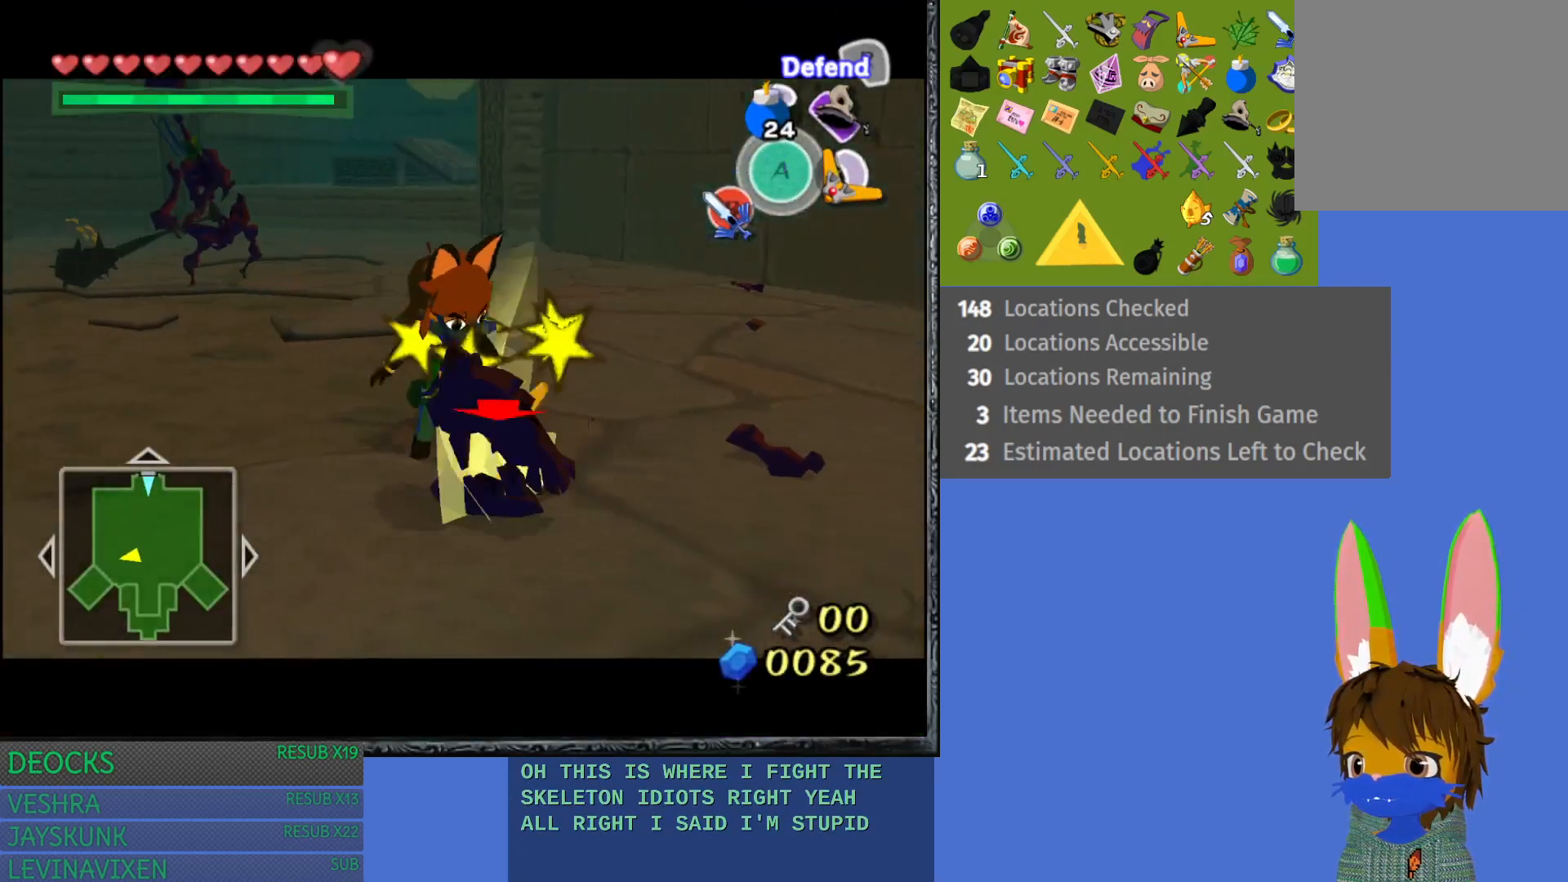
{"buttons": ["L1"], "left_stick": "right", "right_stick": "center", "events": [[267, "left_stick", "center"], [483, "left_stick", "right"]]}
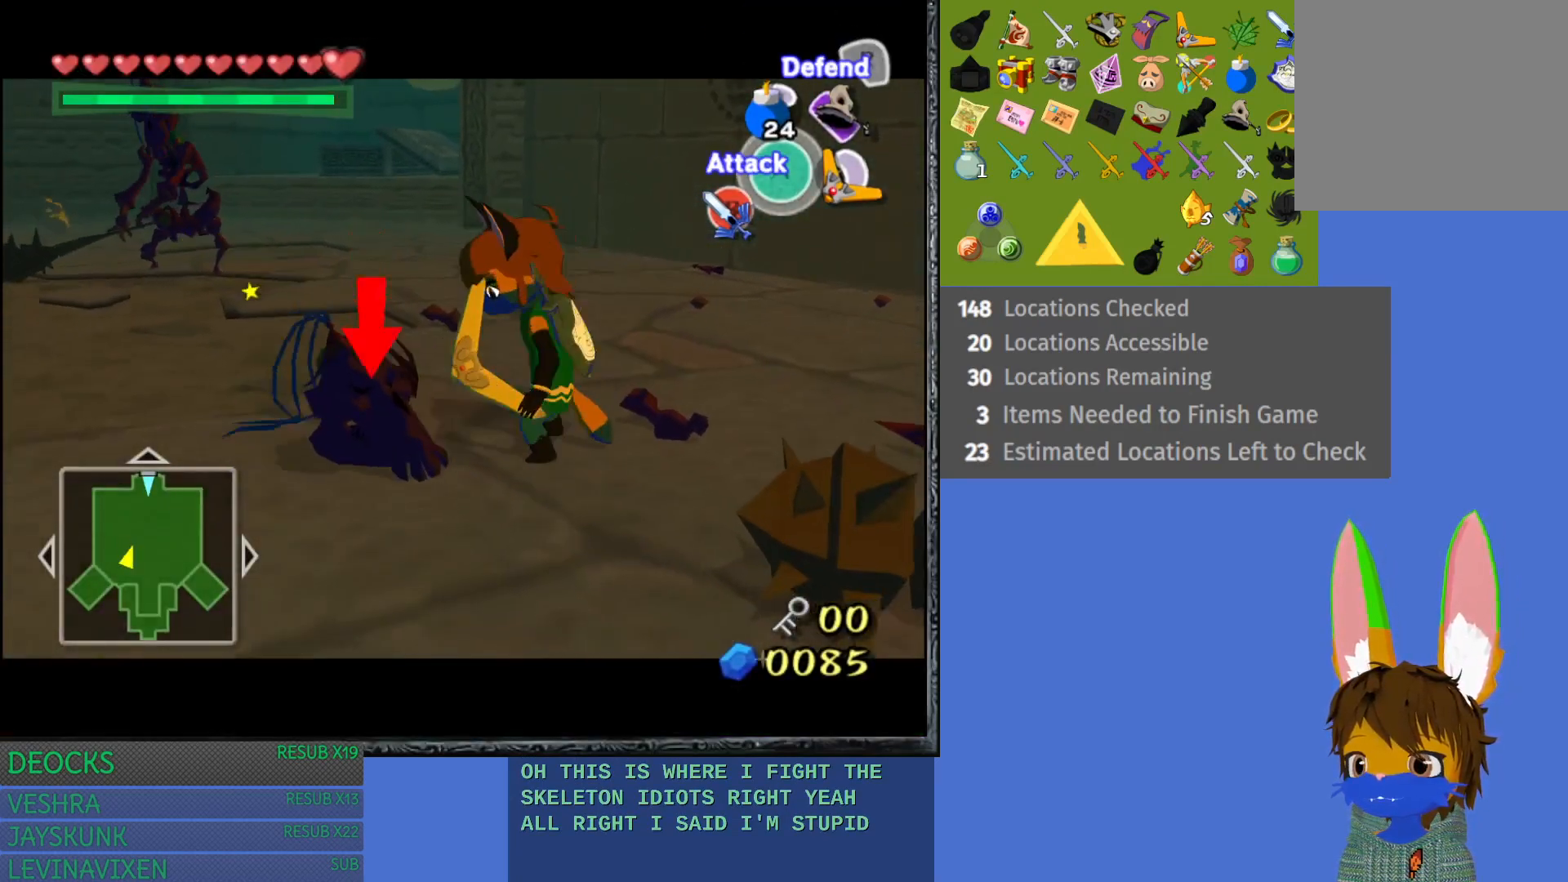
{"buttons": ["CIRCLE", "L1"], "left_stick": "right", "right_stick": "center", "events": [[450, "CIRCLE", "down"]]}
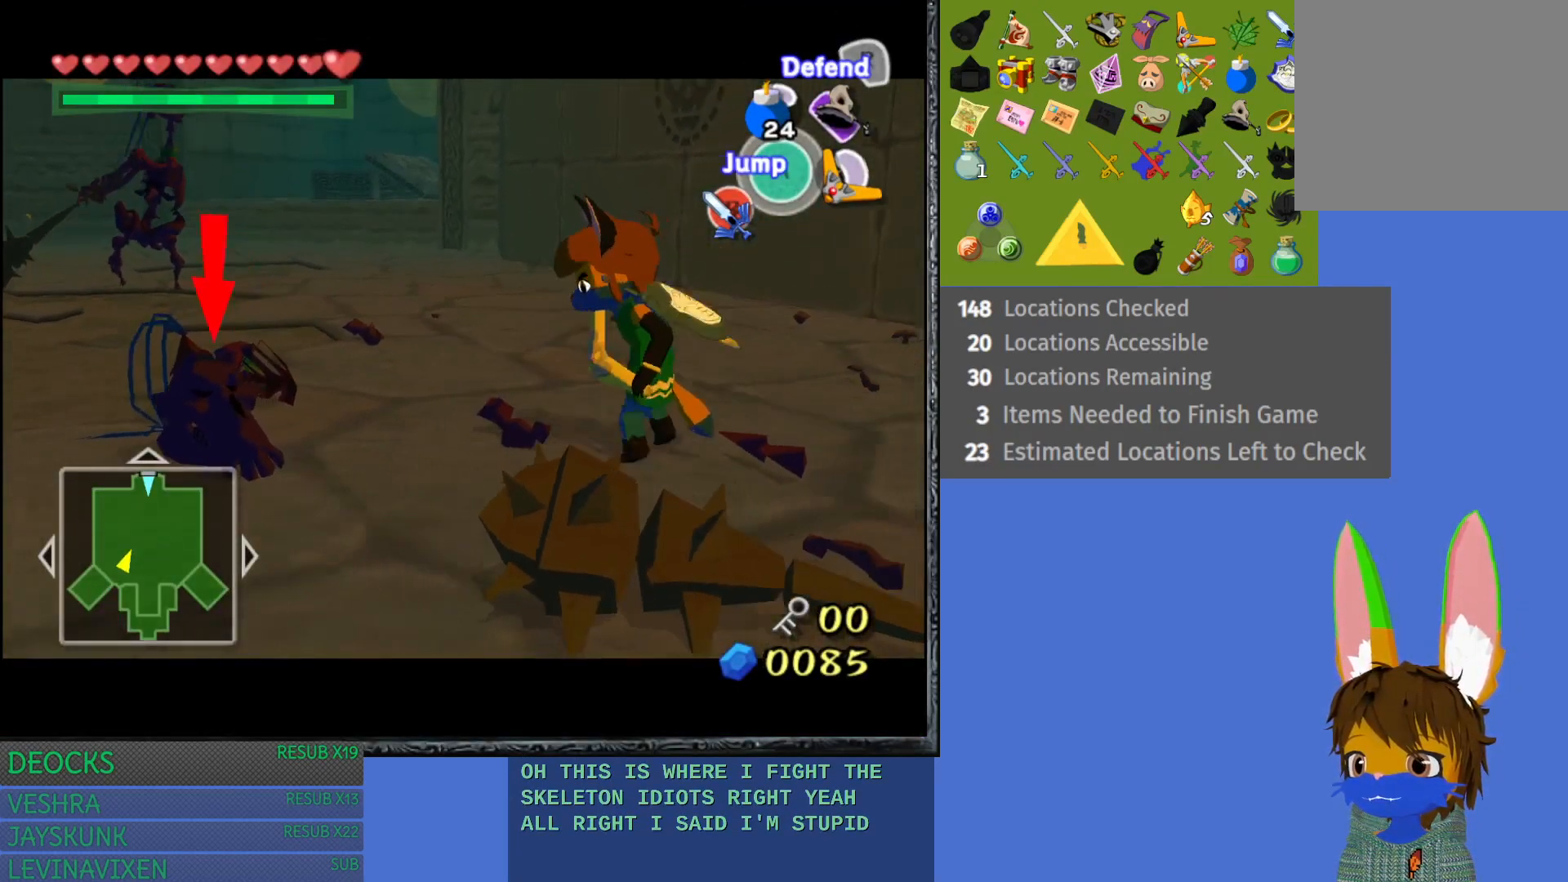
{"buttons": ["L1"], "left_stick": "center", "right_stick": "center", "events": [[67, "CIRCLE", "up"], [317, "R1", "down"], [450, "left_stick", "center"], [467, "R1", "up"]]}
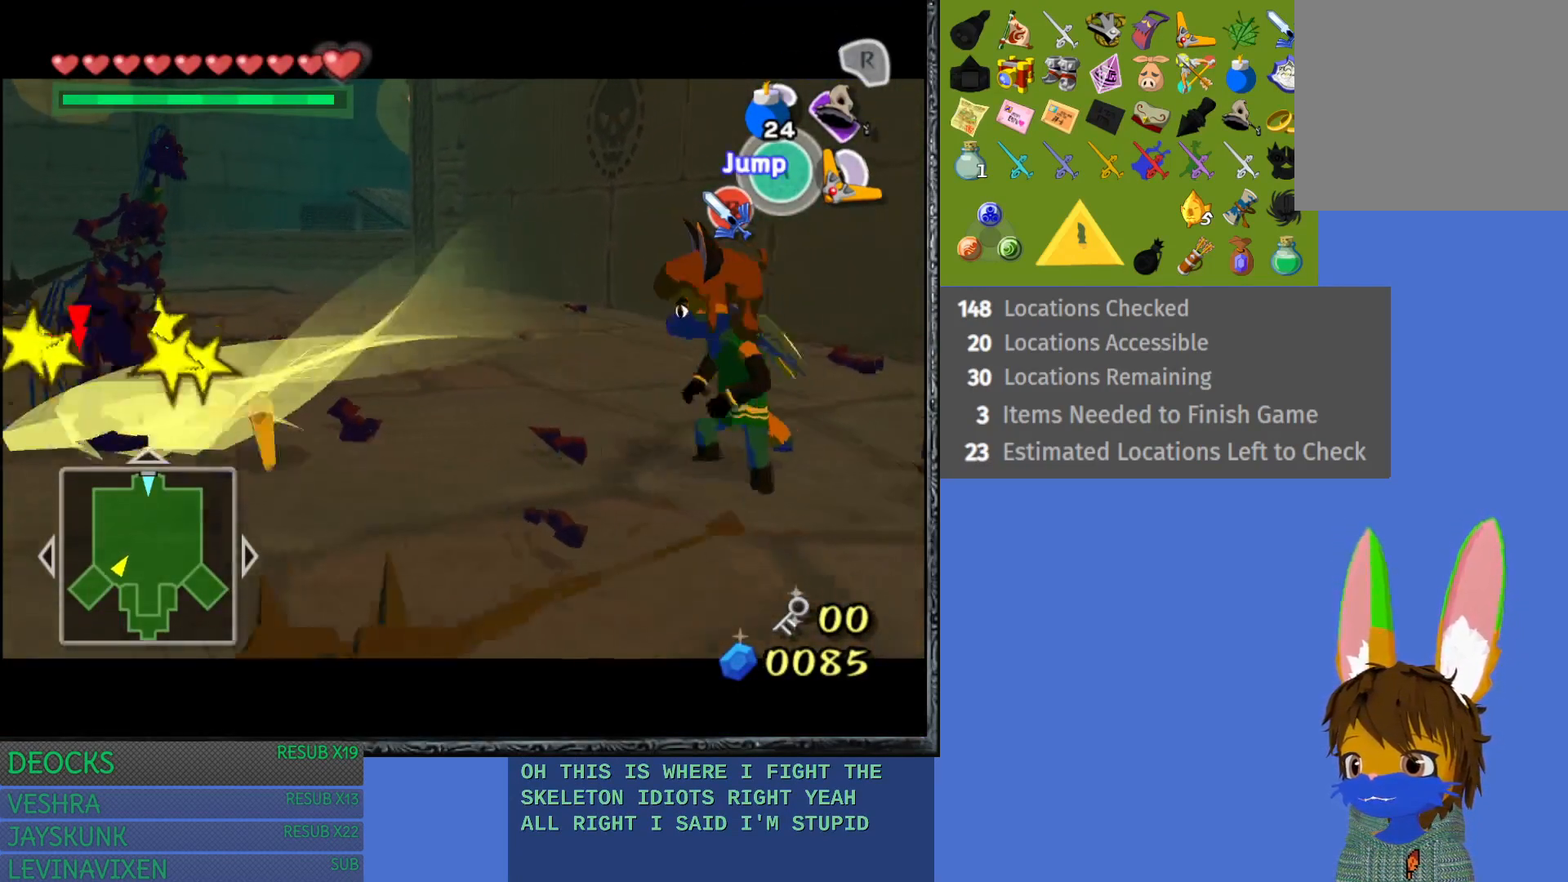
{"buttons": ["L1"], "left_stick": "center", "right_stick": "center", "events": [[200, "left_stick", "left"], [350, "CROSS", "down"], [417, "left_stick", "center"], [467, "CROSS", "up"]]}
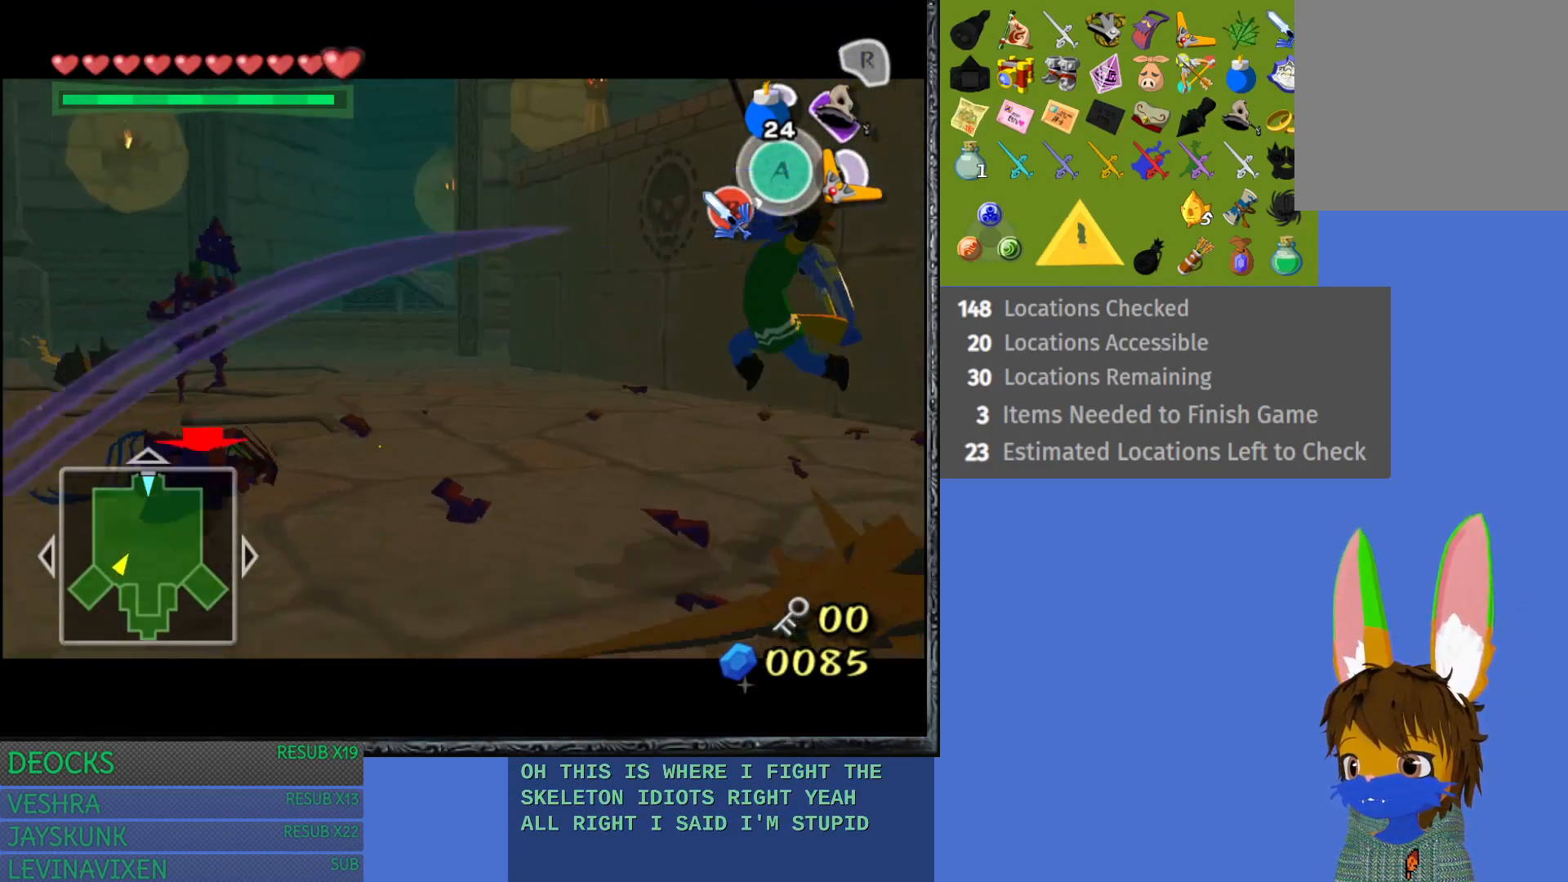
{"buttons": ["L1"], "left_stick": "center", "right_stick": "center", "events": [[17, "CROSS", "down"], [117, "CROSS", "up"], [183, "CROSS", "down"], [283, "CROSS", "up"], [350, "CROSS", "down"], [450, "CROSS", "up"]]}
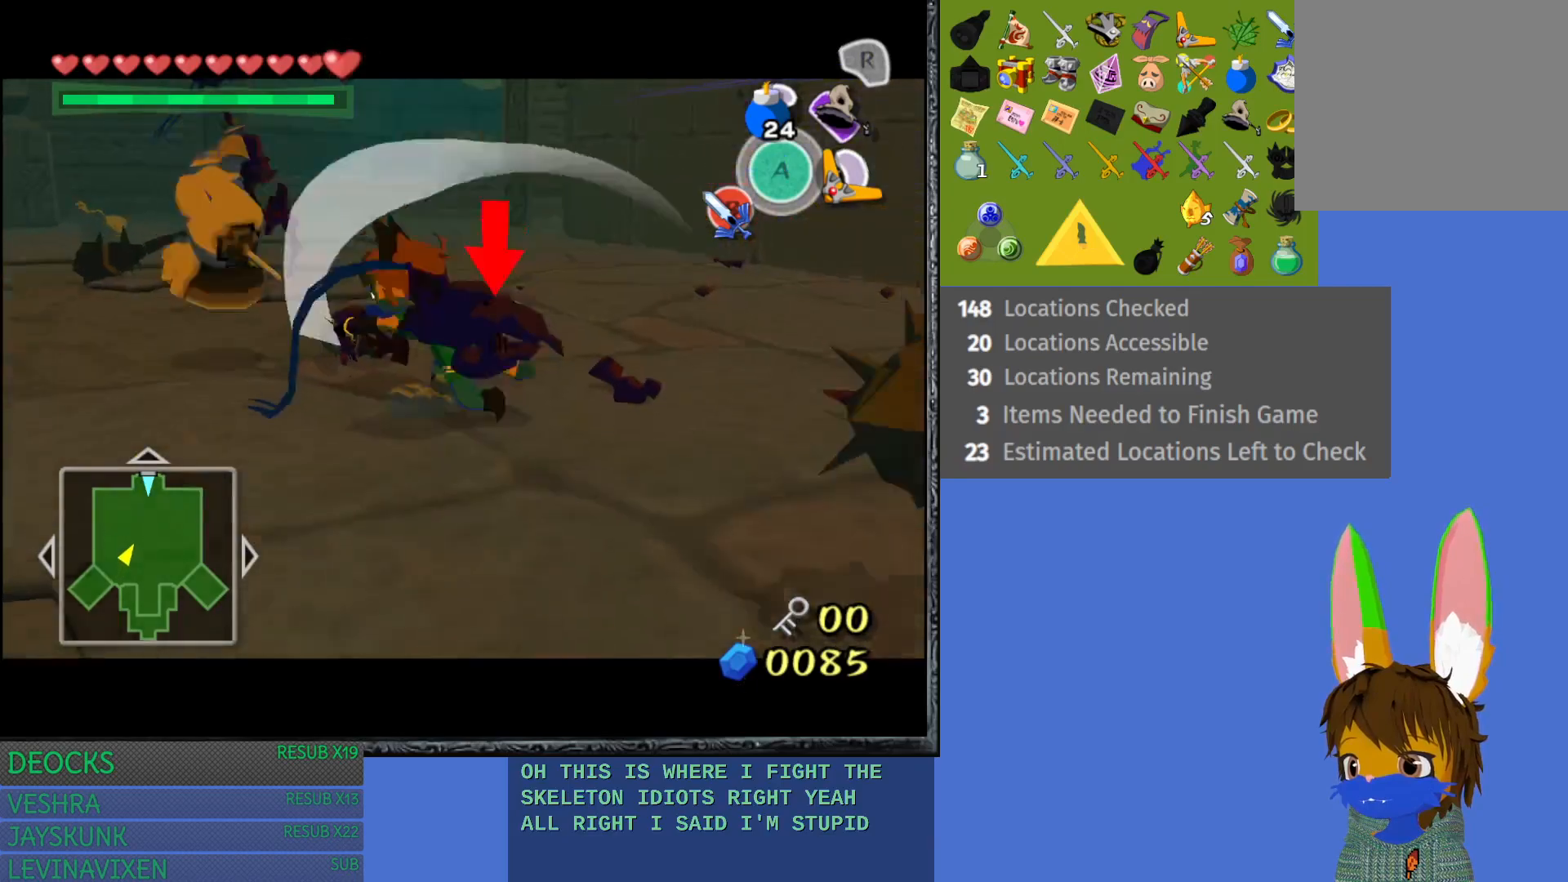
{"buttons": ["L1"], "left_stick": "left", "right_stick": "center", "events": [[183, "left_stick", "left"], [350, "L1", "up"], [483, "L1", "down"]]}
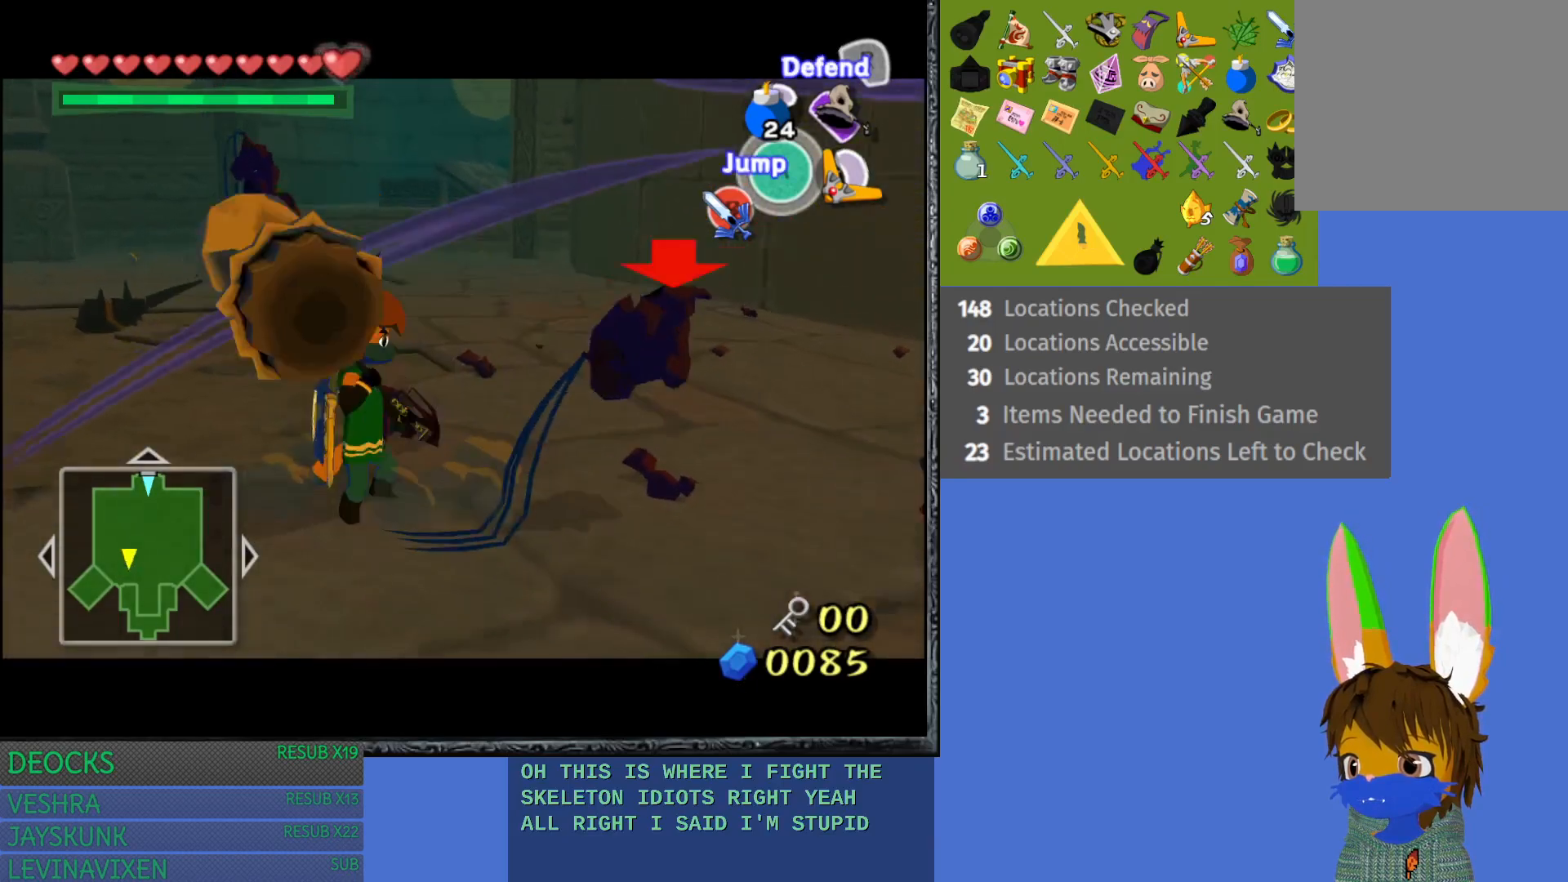
{"buttons": ["L1"], "left_stick": "down-left", "right_stick": "center", "events": [[500, "left_stick", "down-left"]]}
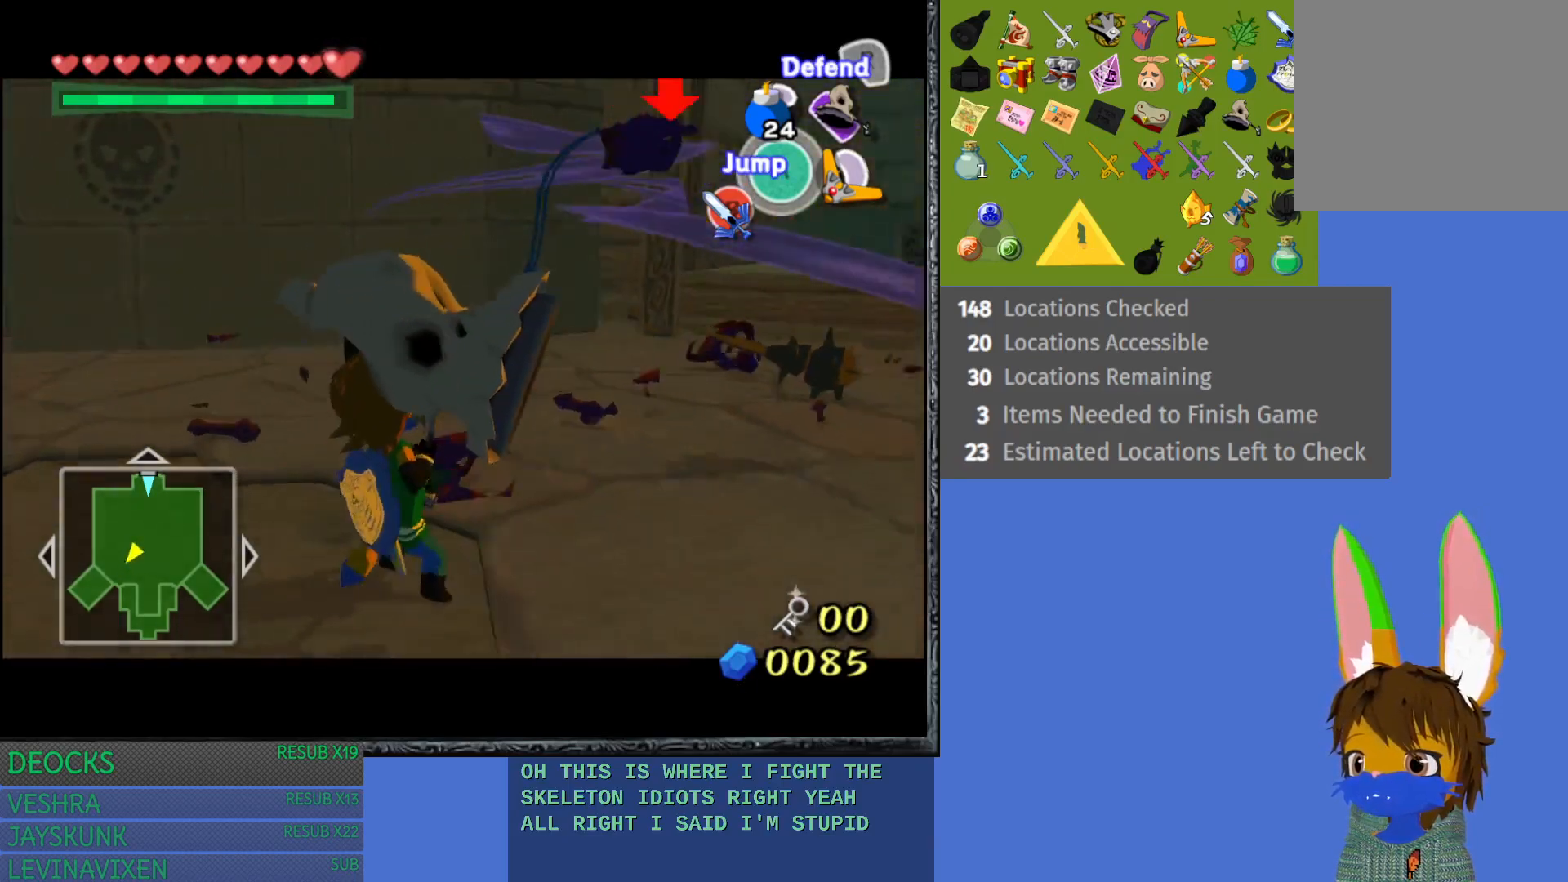
{"buttons": [], "left_stick": "down-left", "right_stick": "center", "events": [[50, "L1", "up"]]}
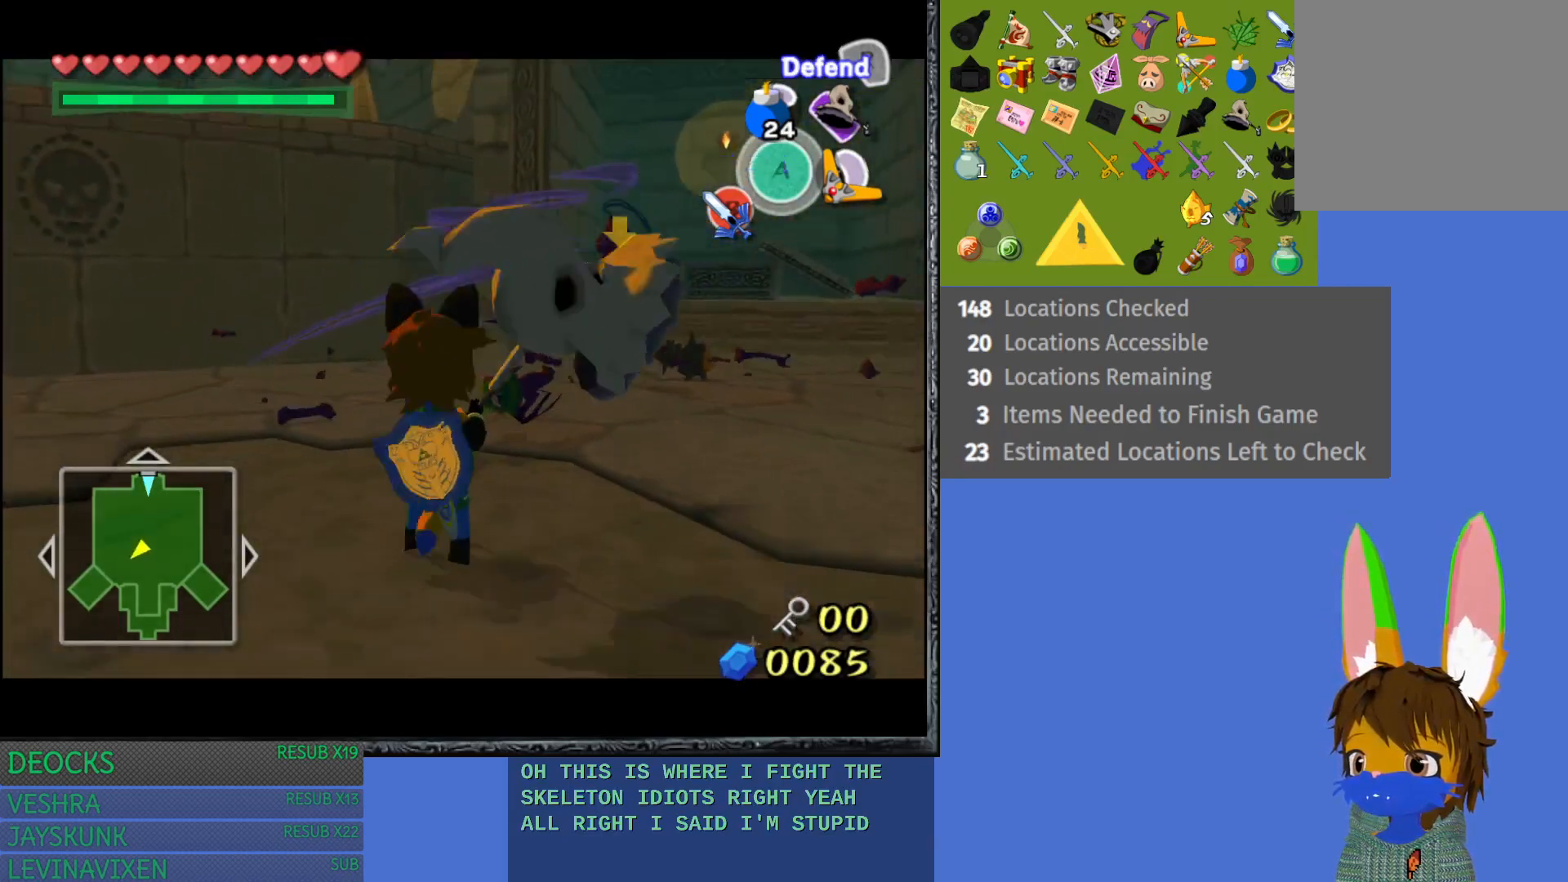
{"buttons": ["TRIANGLE"], "left_stick": "down-left", "right_stick": "center", "events": [[433, "TRIANGLE", "down"]]}
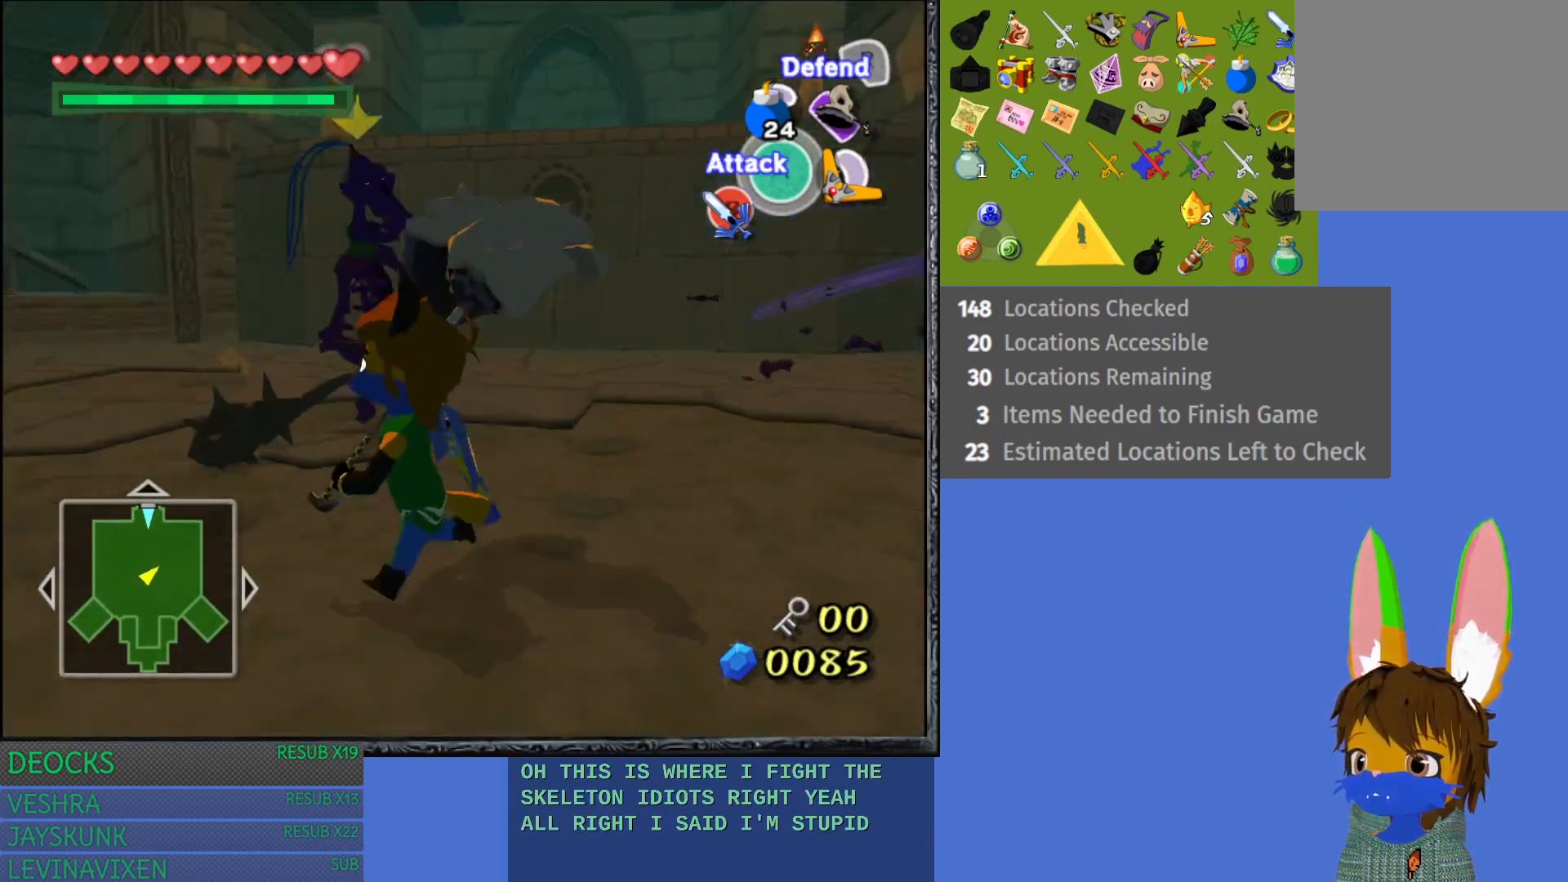
{"buttons": [], "left_stick": "down-right", "right_stick": "center", "events": [[17, "TRIANGLE", "up"], [383, "left_stick", "down-right"]]}
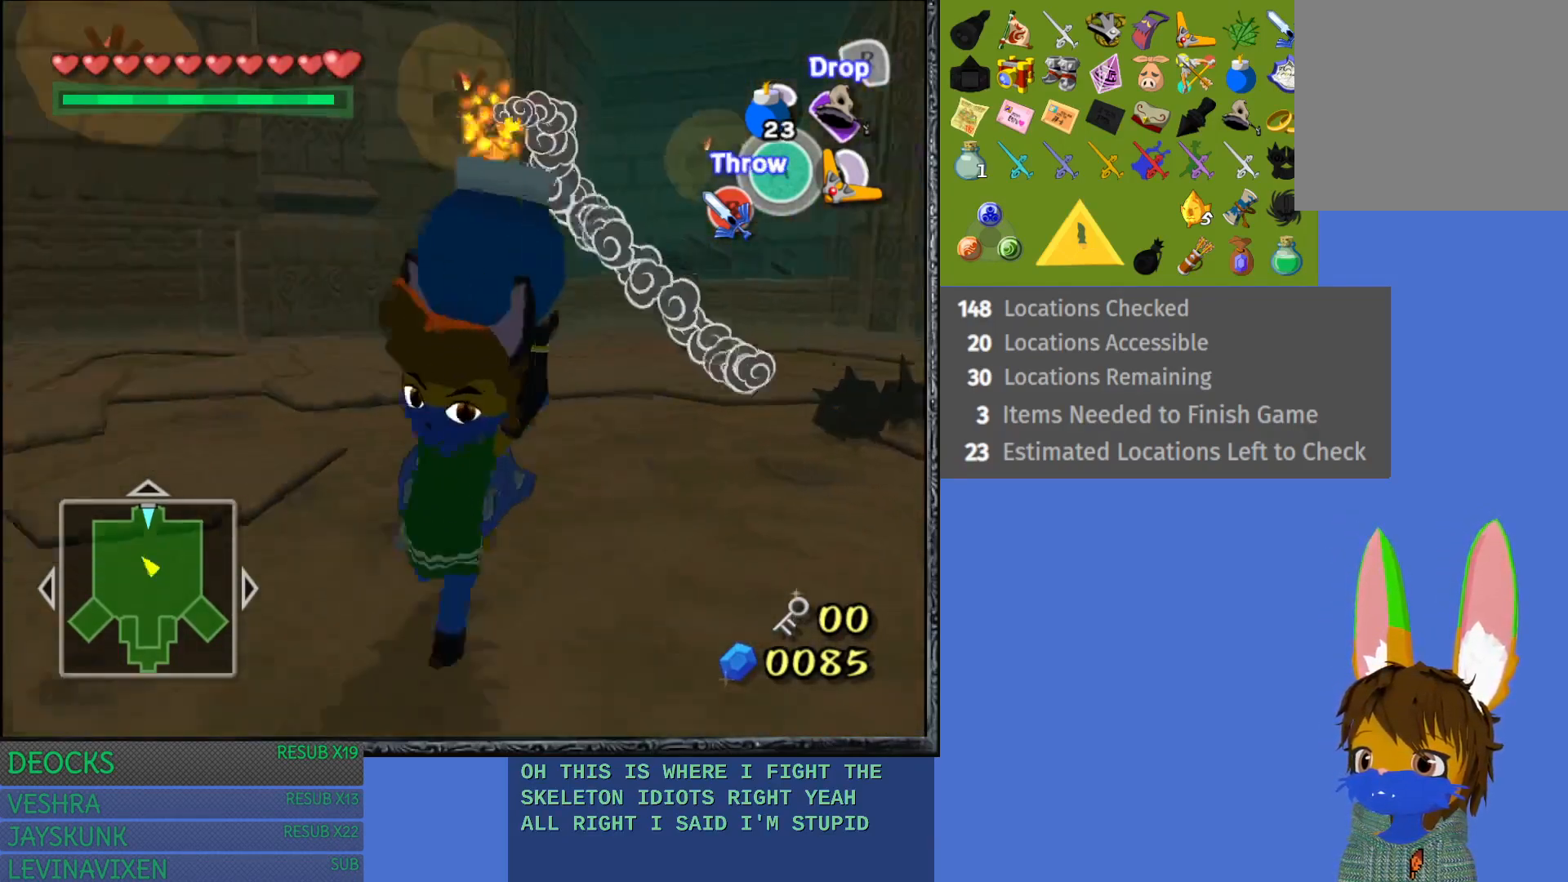
{"buttons": [], "left_stick": "up", "right_stick": "center", "events": [[67, "left_stick", "up-right"], [217, "left_stick", "up"]]}